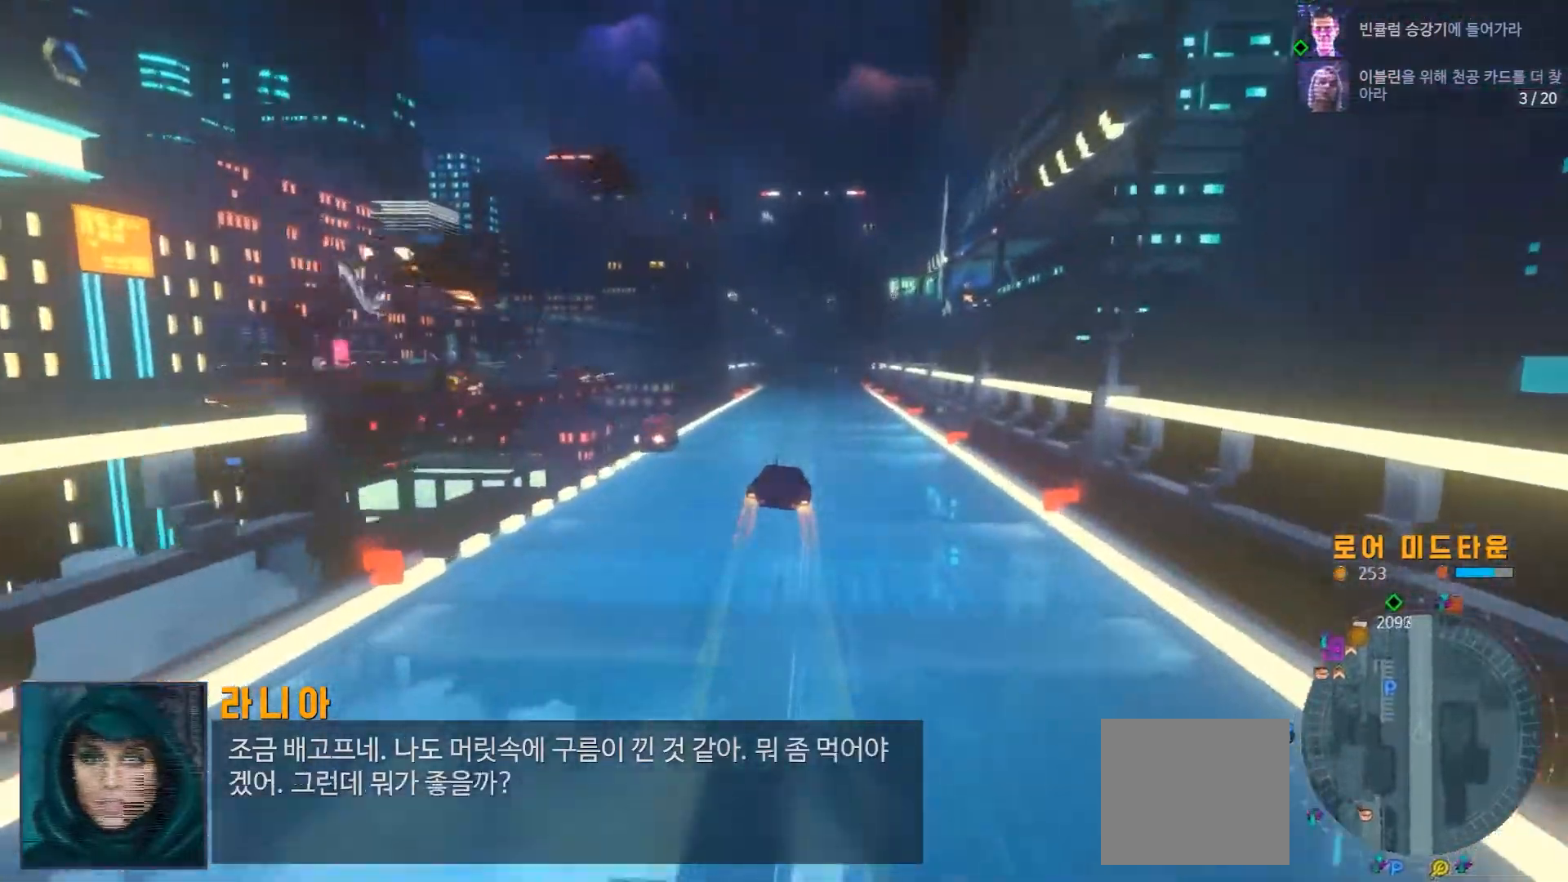
Gameplay with a controller (Xbox layout); each line is a JSON object with the inputs held at the frame after it. "events" lists button and stick changes between this image and that frame as [ms after this image, input, new state], when the widget could be followed in between. Not read: L1 L3 R1 R3.
{"buttons": ["R2"], "left_stick": "center", "right_stick": "center", "events": [[33, "left_stick", "up-right"], [150, "left_stick", "center"], [283, "left_stick", "left"], [400, "right_stick", "center"], [450, "left_stick", "center"]]}
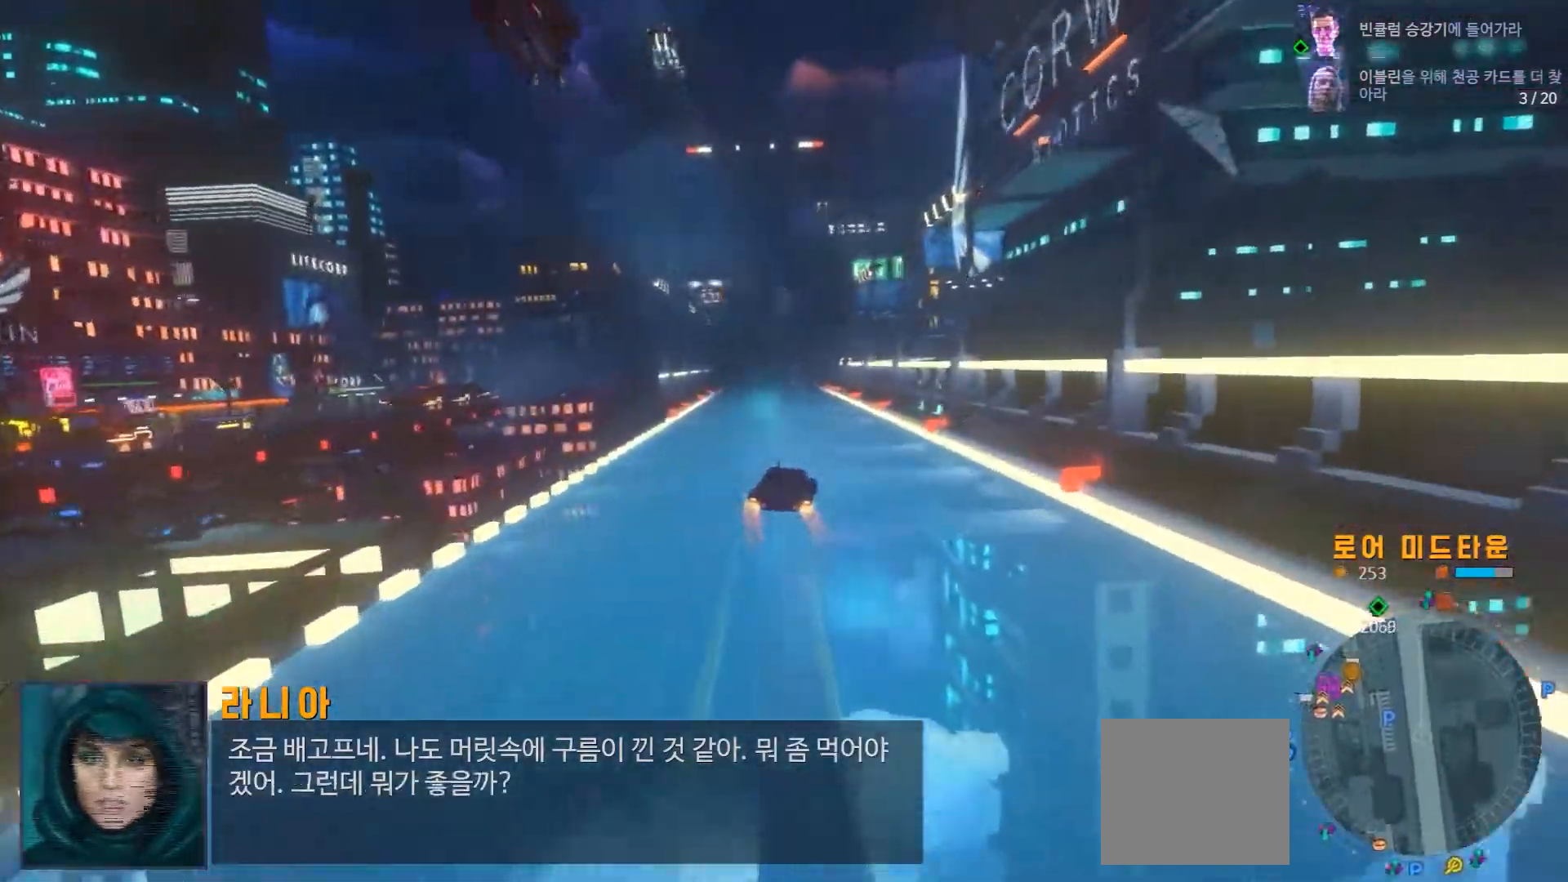
{"buttons": ["R2"], "left_stick": "center", "right_stick": "center", "events": [[200, "left_stick", "left"], [433, "left_stick", "center"]]}
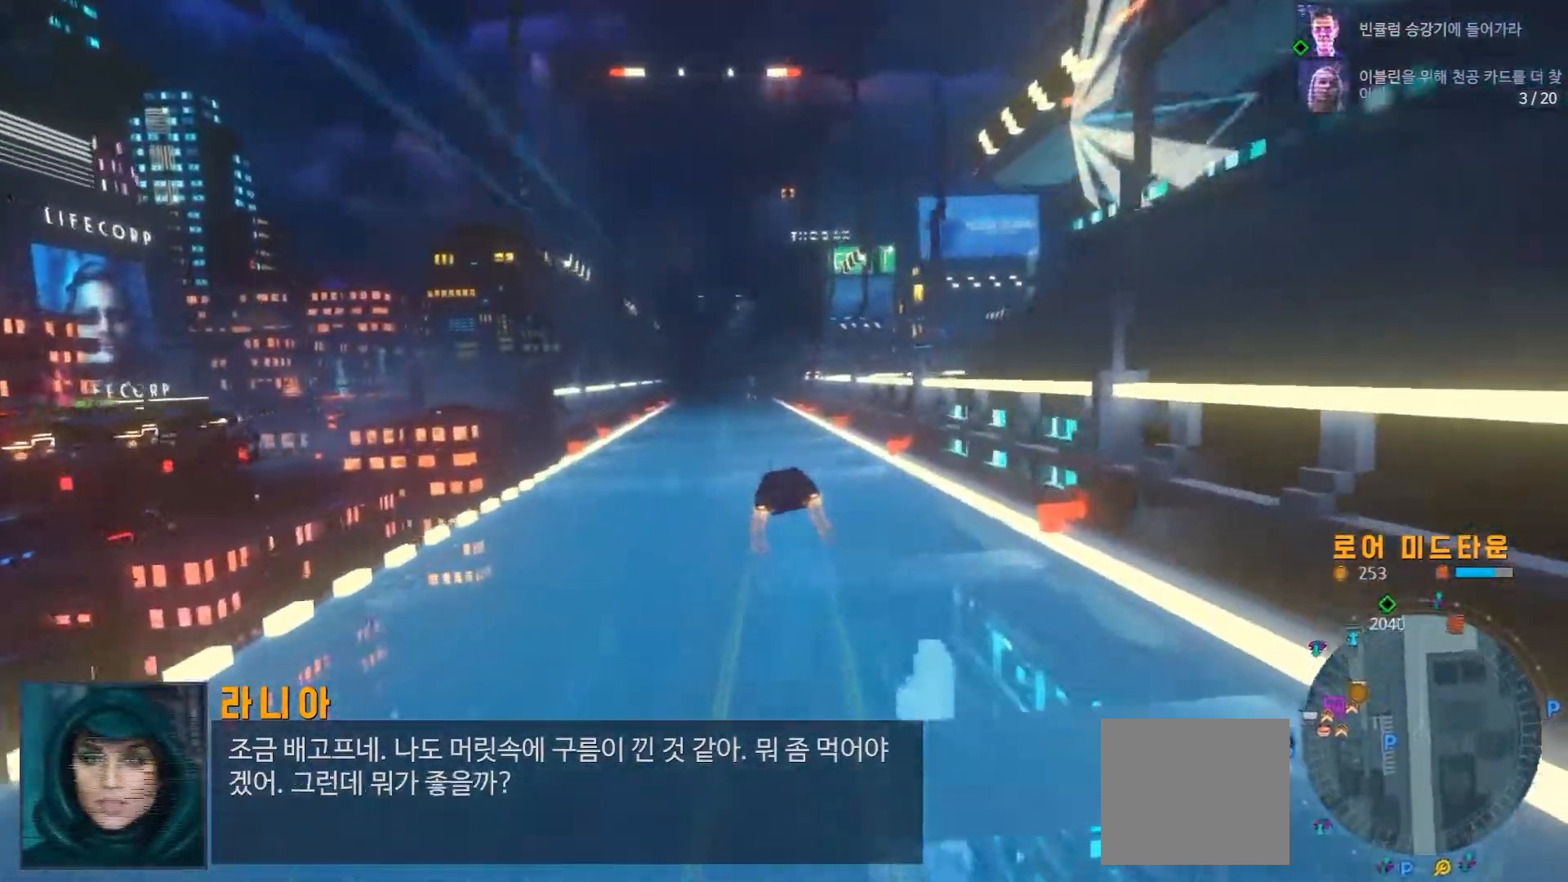
{"buttons": ["R2"], "left_stick": "center", "right_stick": "center", "events": [[133, "left_stick", "left"], [317, "left_stick", "center"]]}
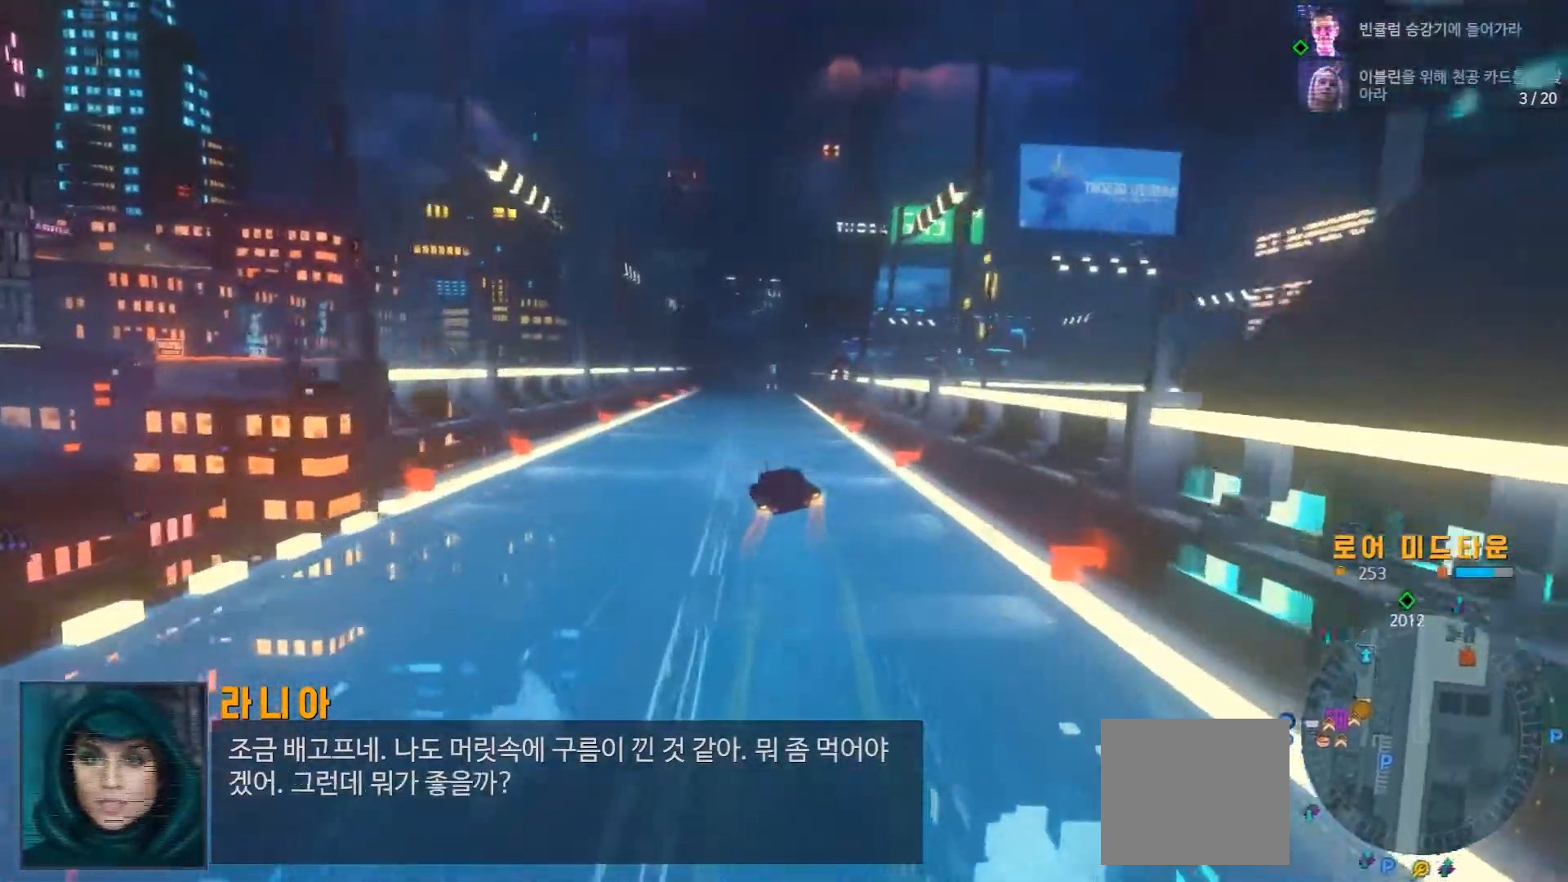
{"buttons": ["R2"], "left_stick": "center", "right_stick": "center", "events": [[150, "left_stick", "right"], [200, "left_stick", "down-left"], [433, "left_stick", "center"]]}
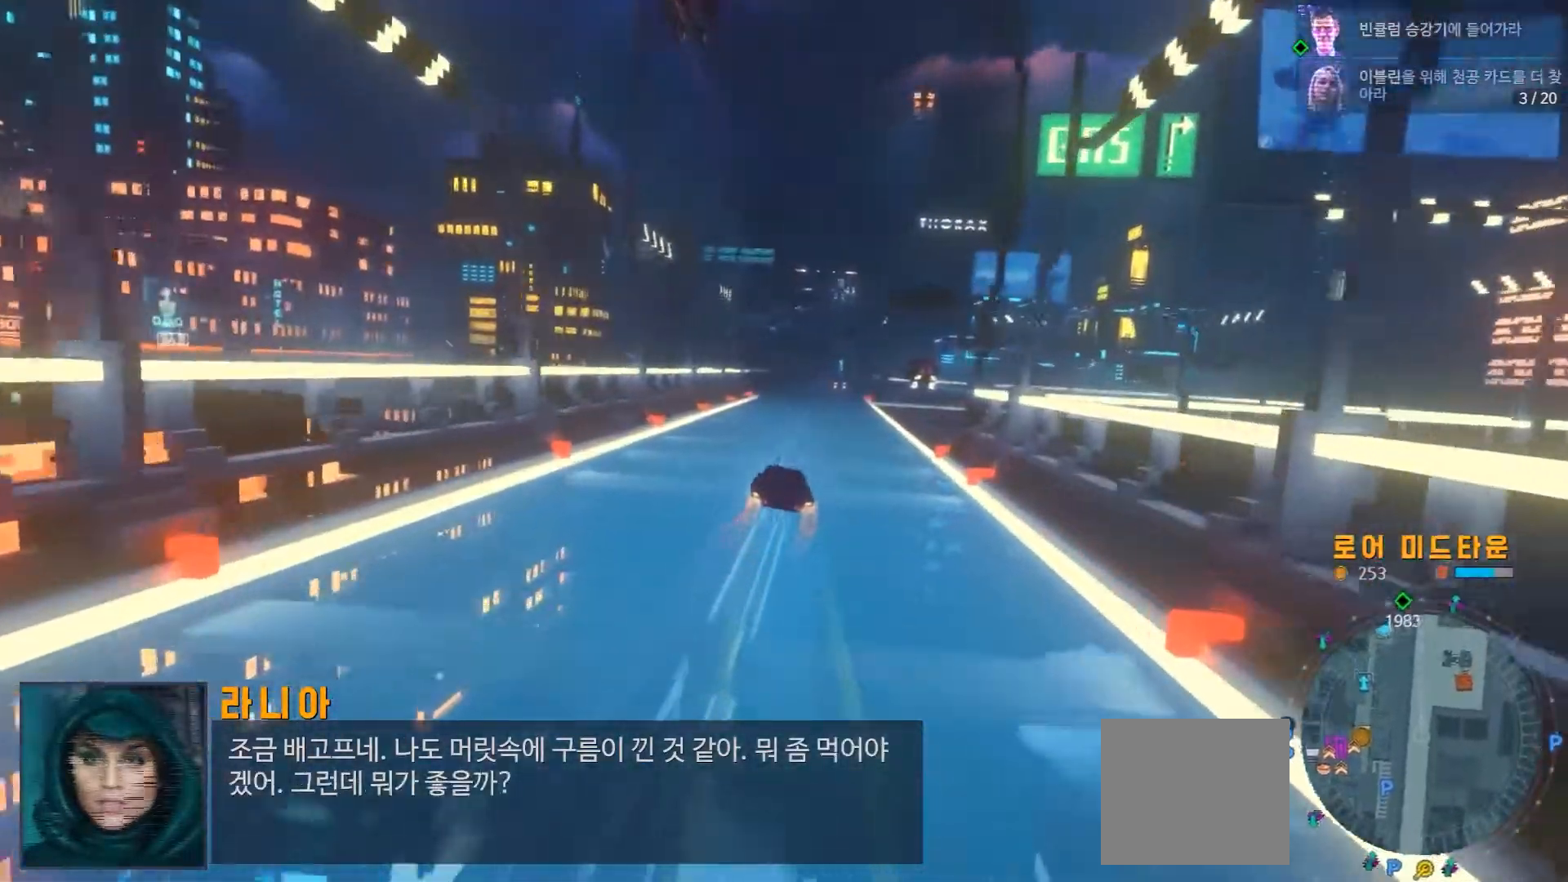
{"buttons": ["R2"], "left_stick": "center", "right_stick": "center", "events": []}
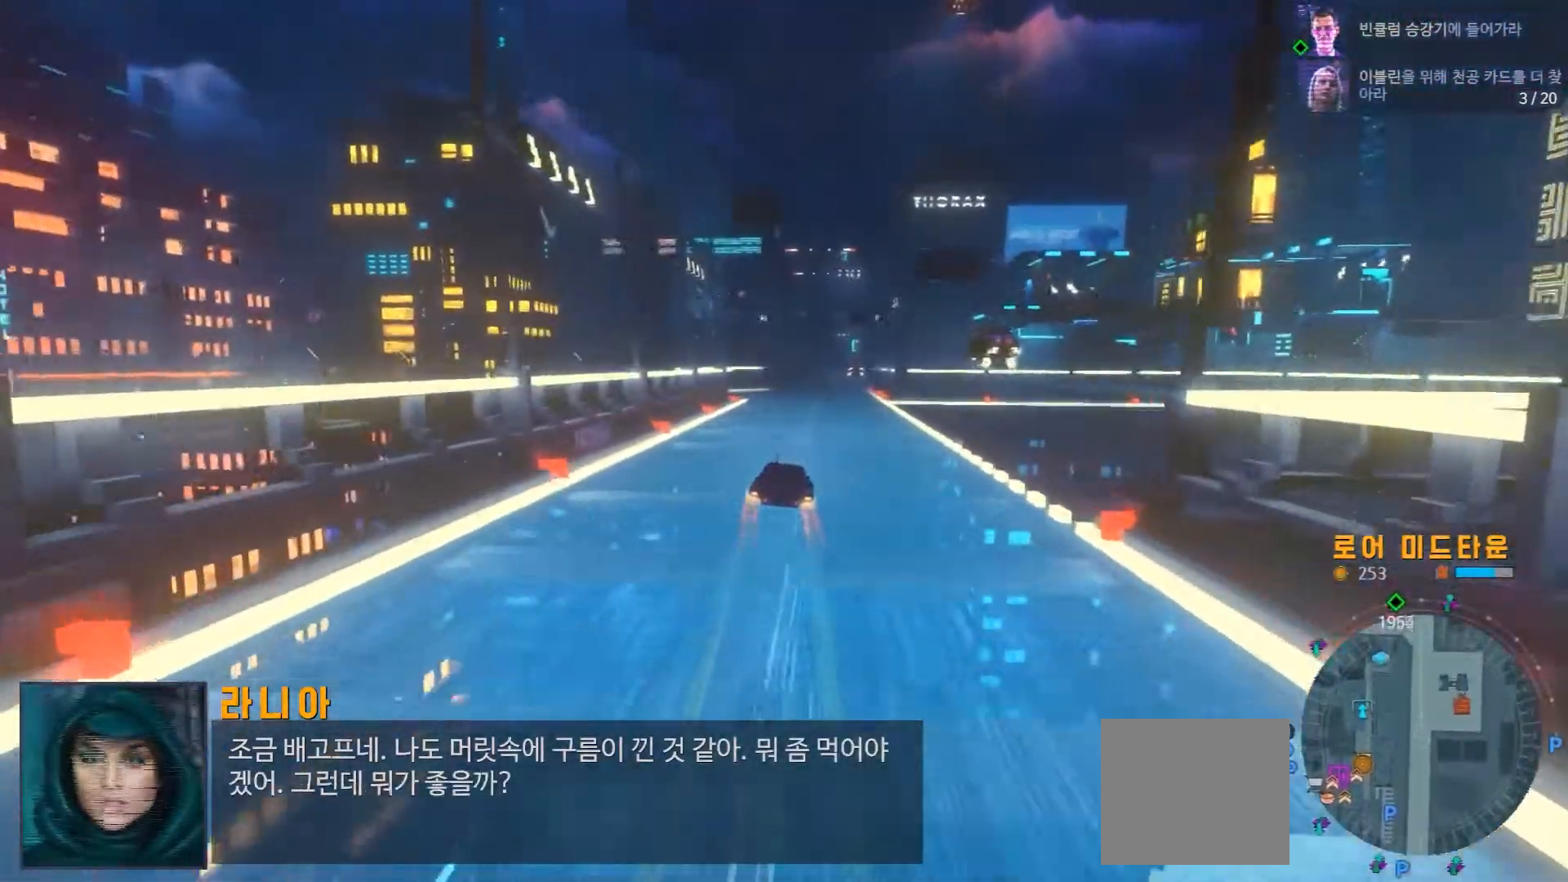
{"buttons": ["R2"], "left_stick": "center", "right_stick": "center", "events": []}
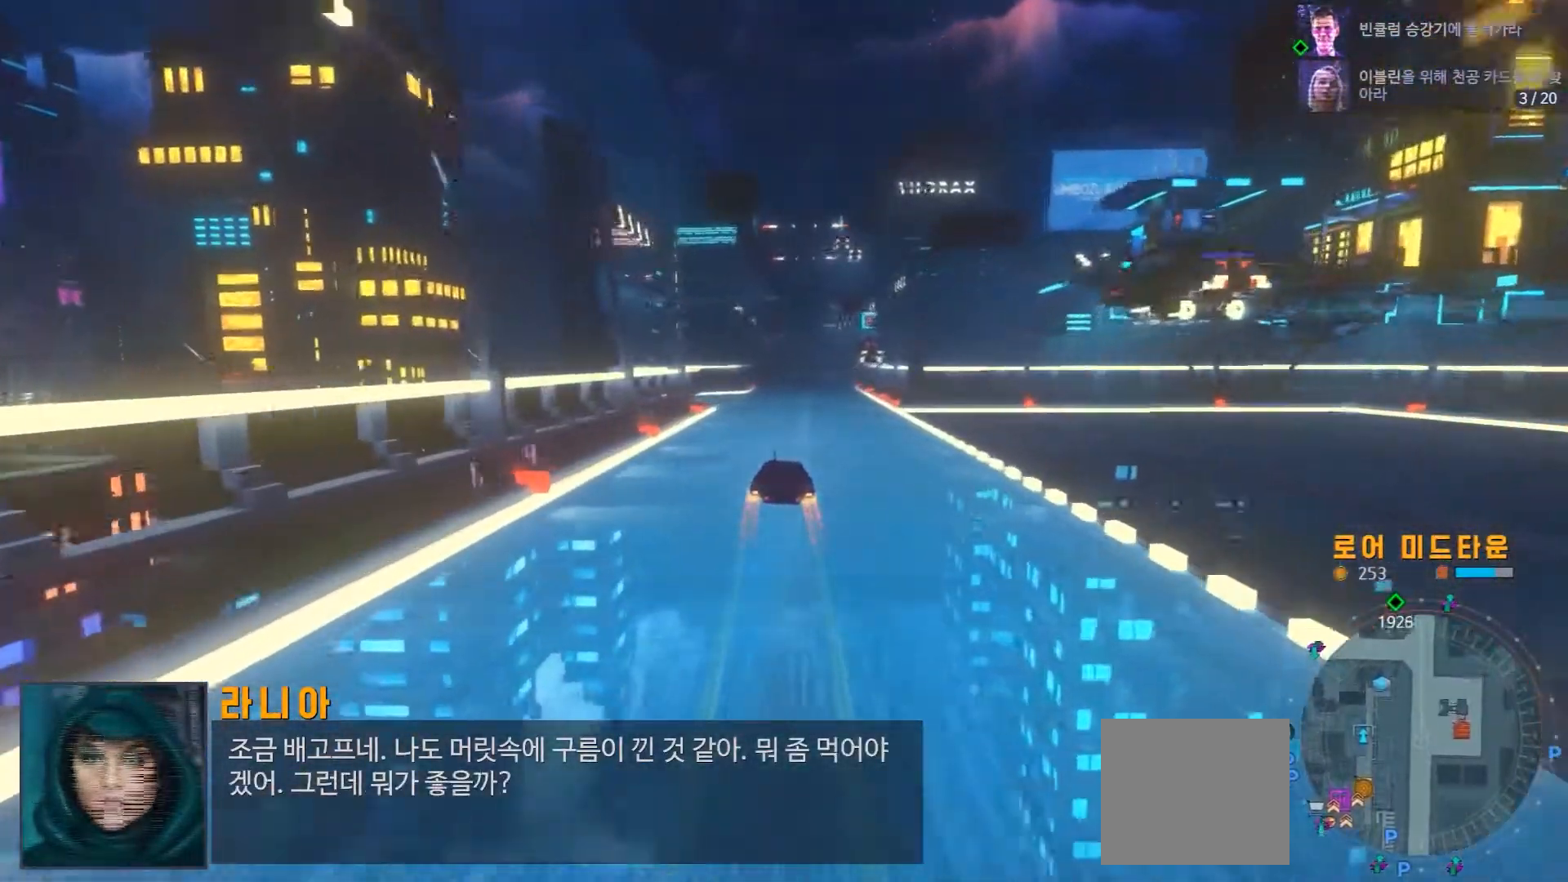
{"buttons": ["R2"], "left_stick": "center", "right_stick": "center", "events": [[283, "left_stick", "right"], [467, "left_stick", "center"]]}
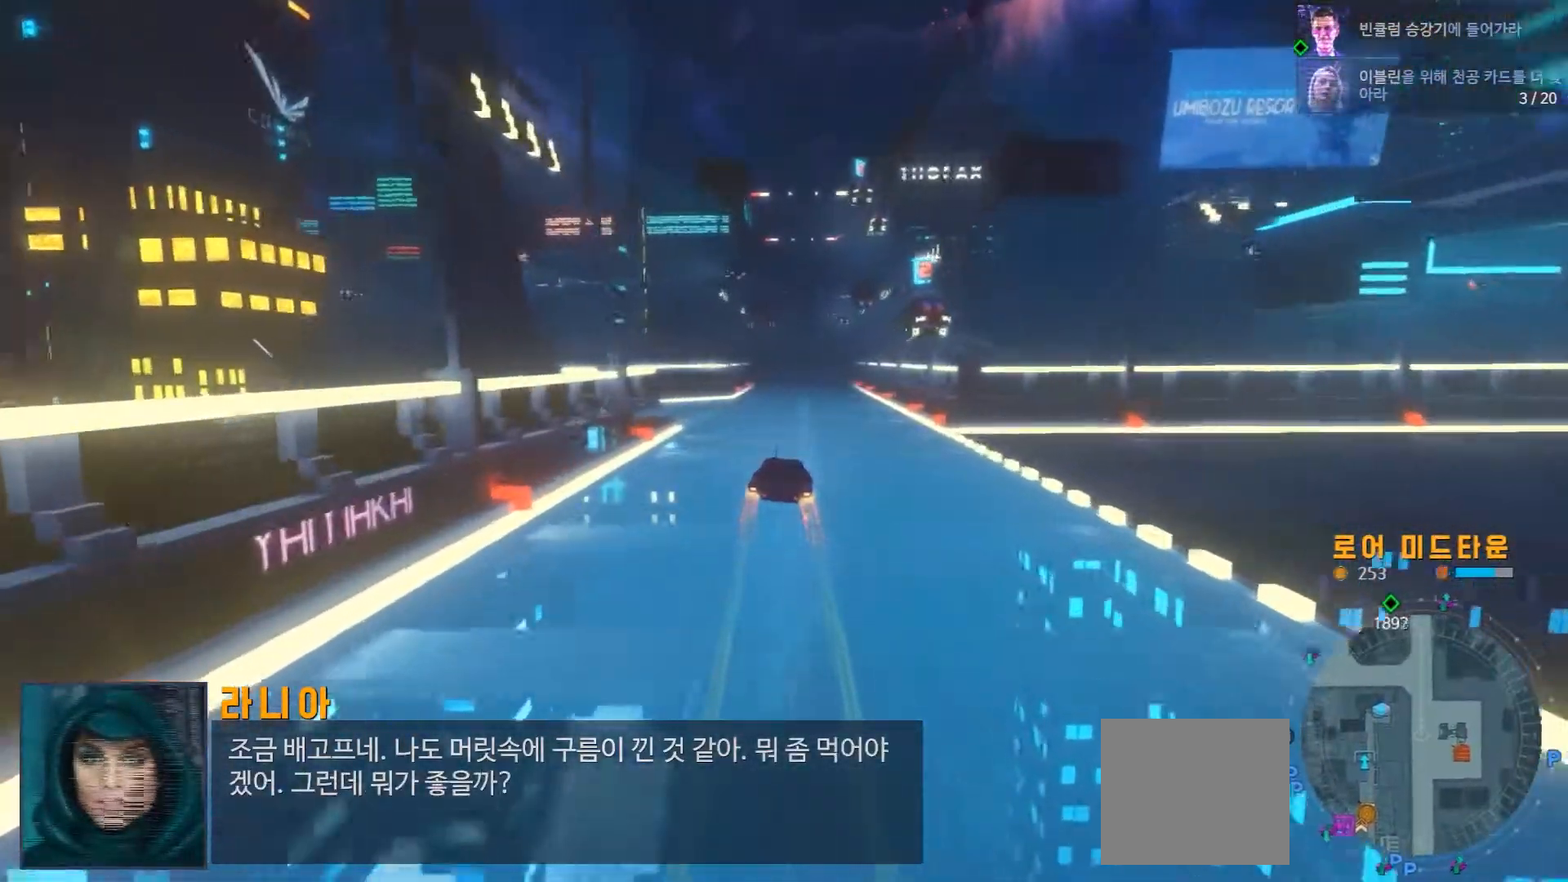
{"buttons": ["R2"], "left_stick": "center", "right_stick": "center", "events": []}
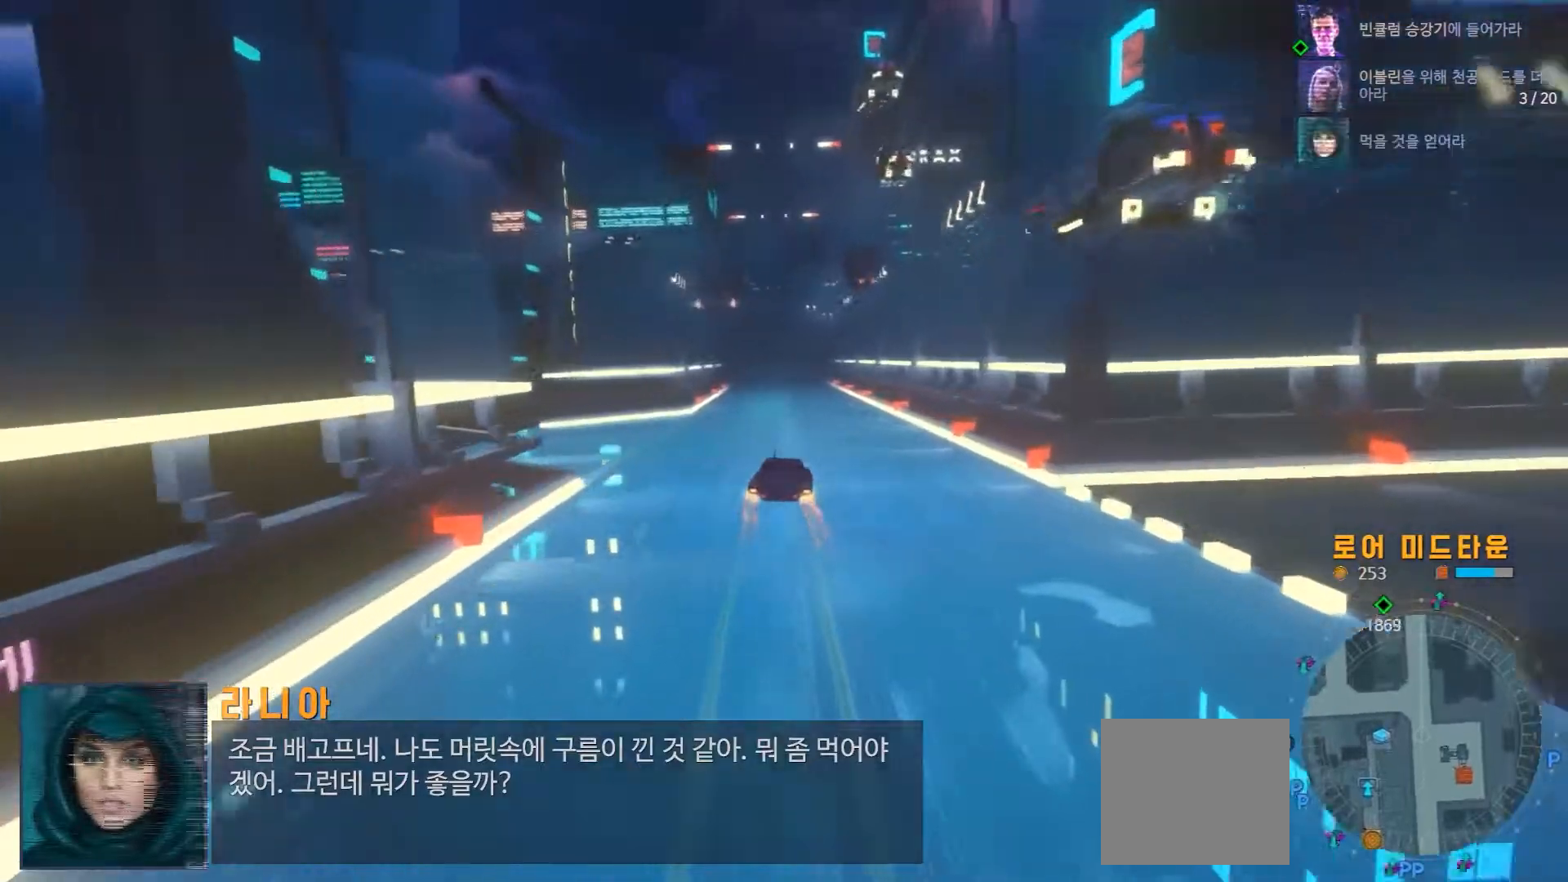
{"buttons": ["R2"], "left_stick": "center", "right_stick": "center", "events": []}
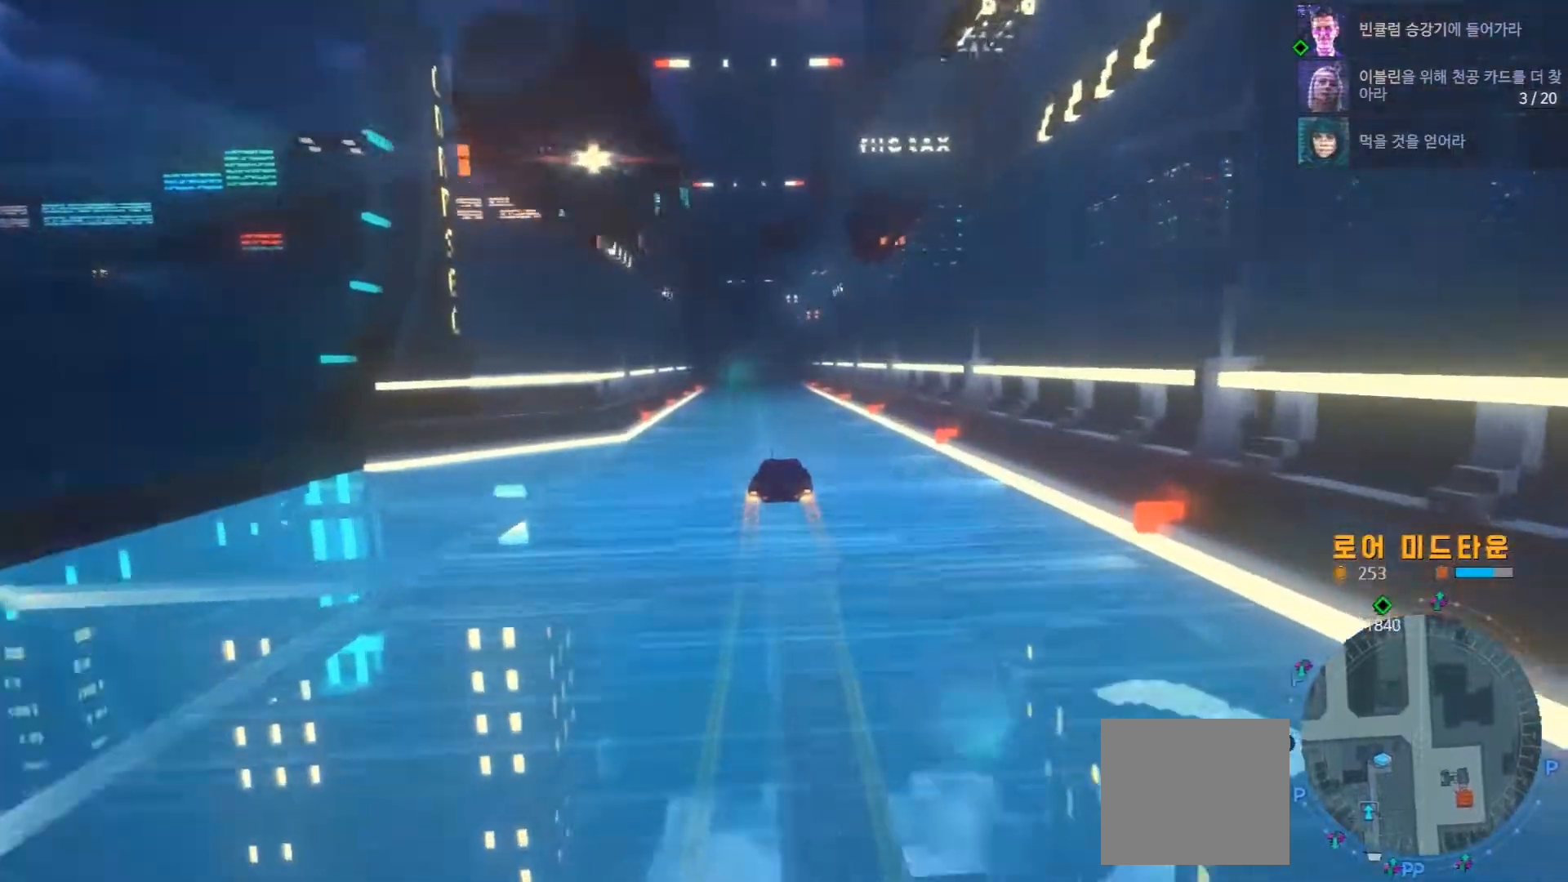
{"buttons": ["R2"], "left_stick": "center", "right_stick": "center", "events": [[117, "left_stick", "left"], [317, "left_stick", "center"]]}
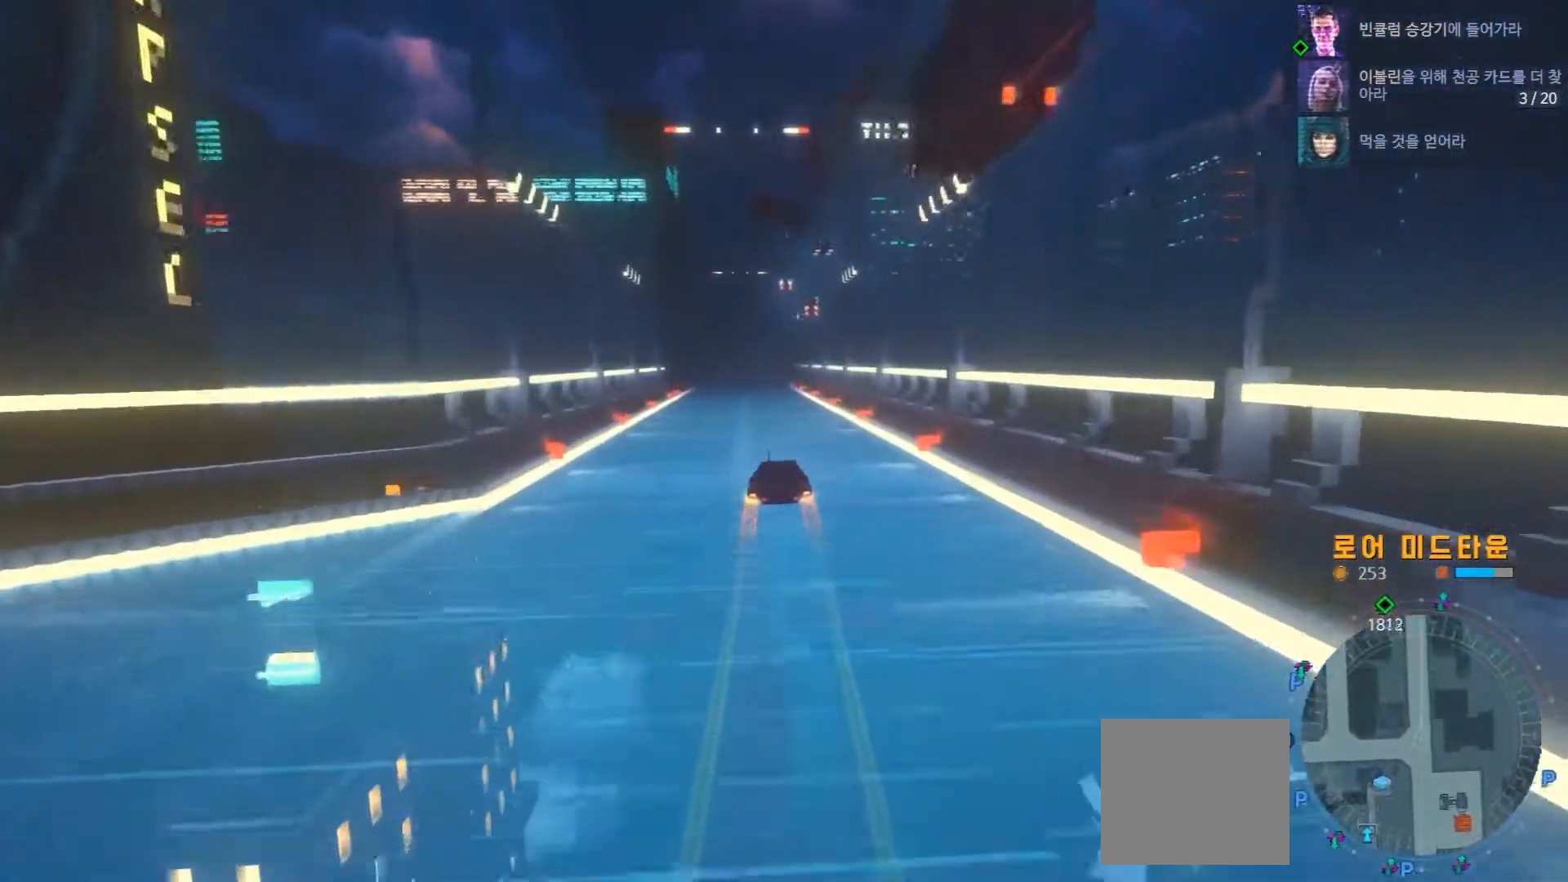
{"buttons": ["R2"], "left_stick": "center", "right_stick": "center", "events": []}
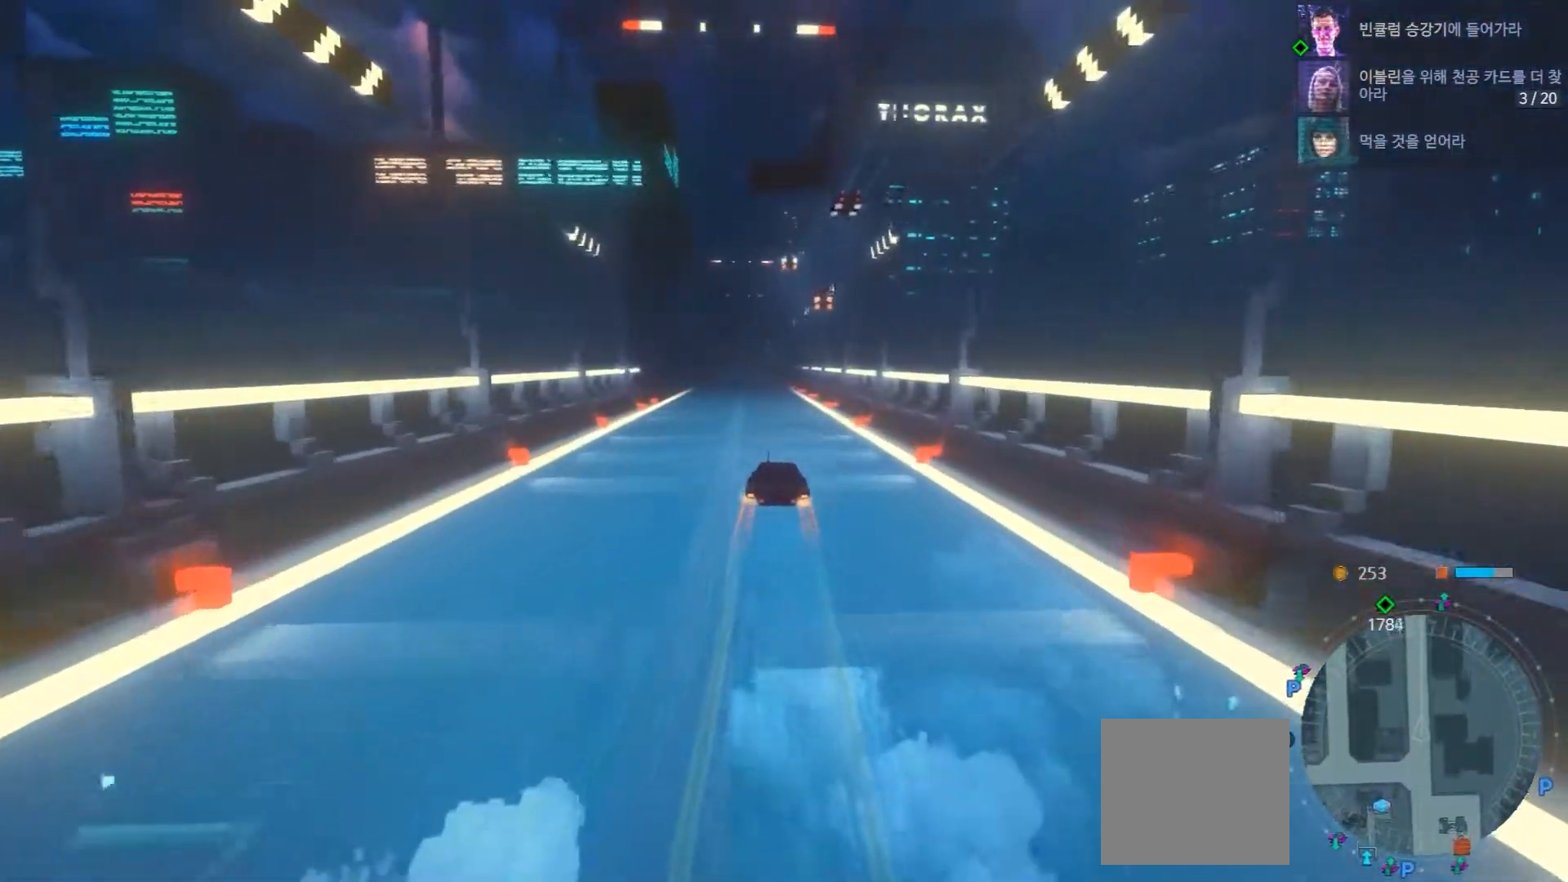
{"buttons": ["R2"], "left_stick": "center", "right_stick": "center", "events": []}
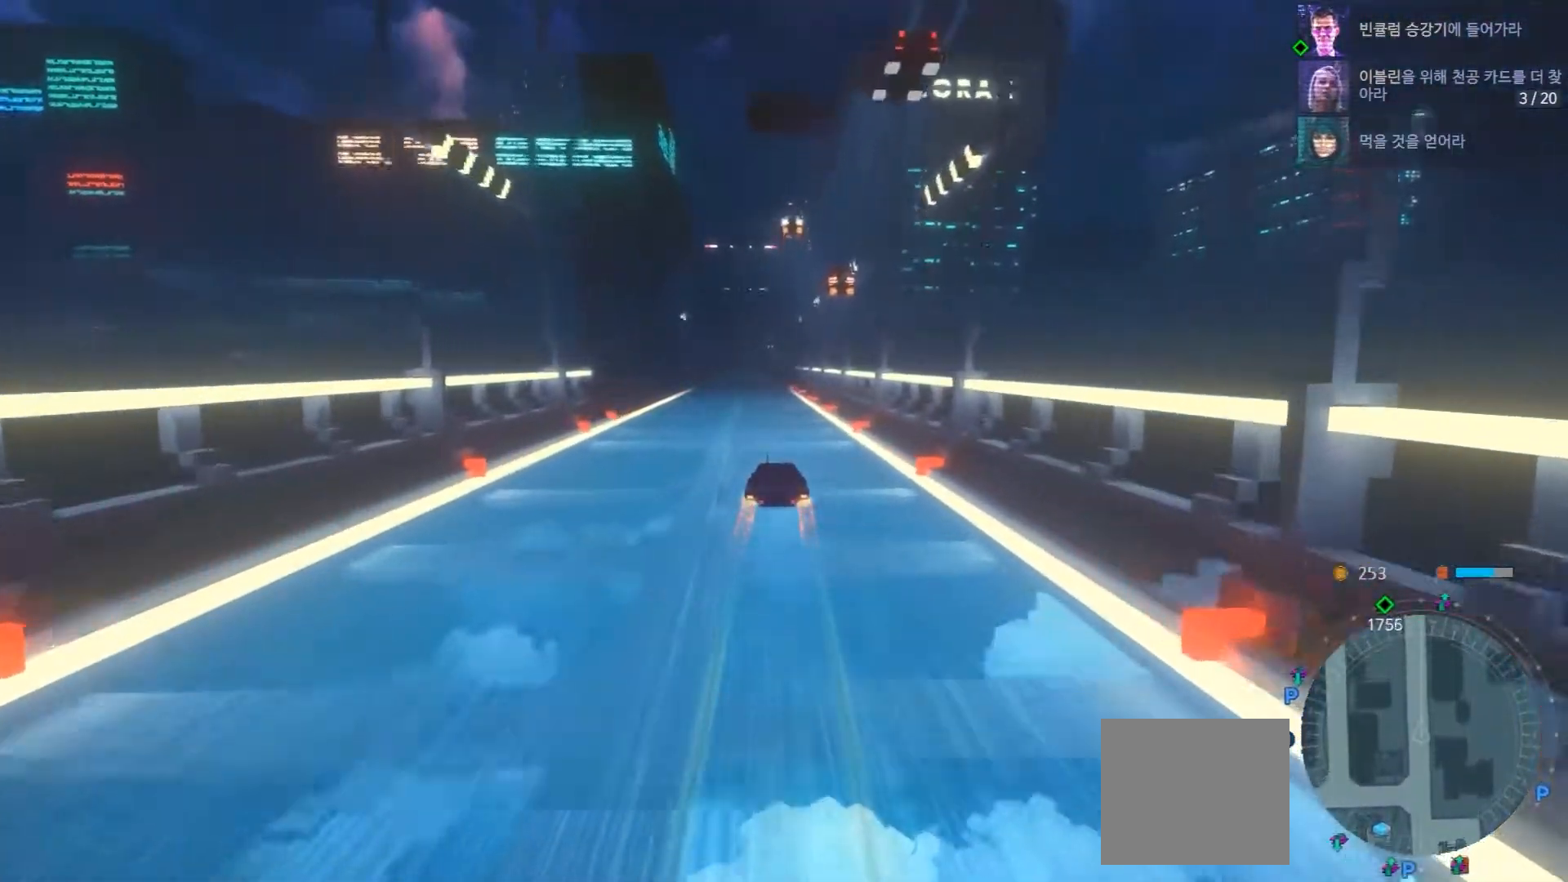
{"buttons": ["R2"], "left_stick": "center", "right_stick": "center", "events": [[350, "left_stick", "left"], [417, "left_stick", "center"]]}
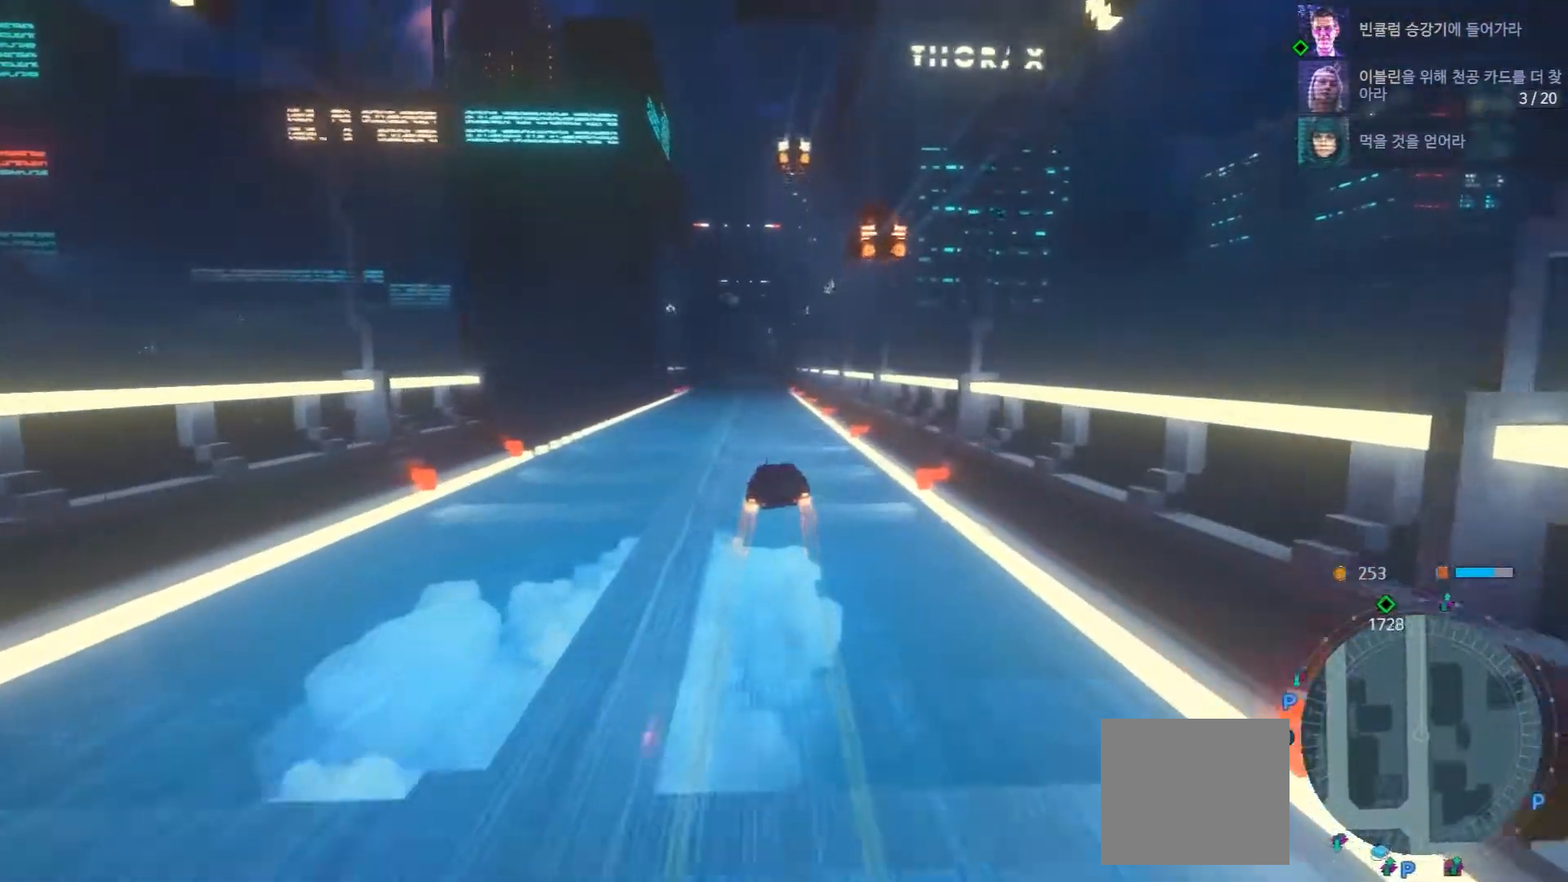
{"buttons": ["R2"], "left_stick": "center", "right_stick": "center", "events": []}
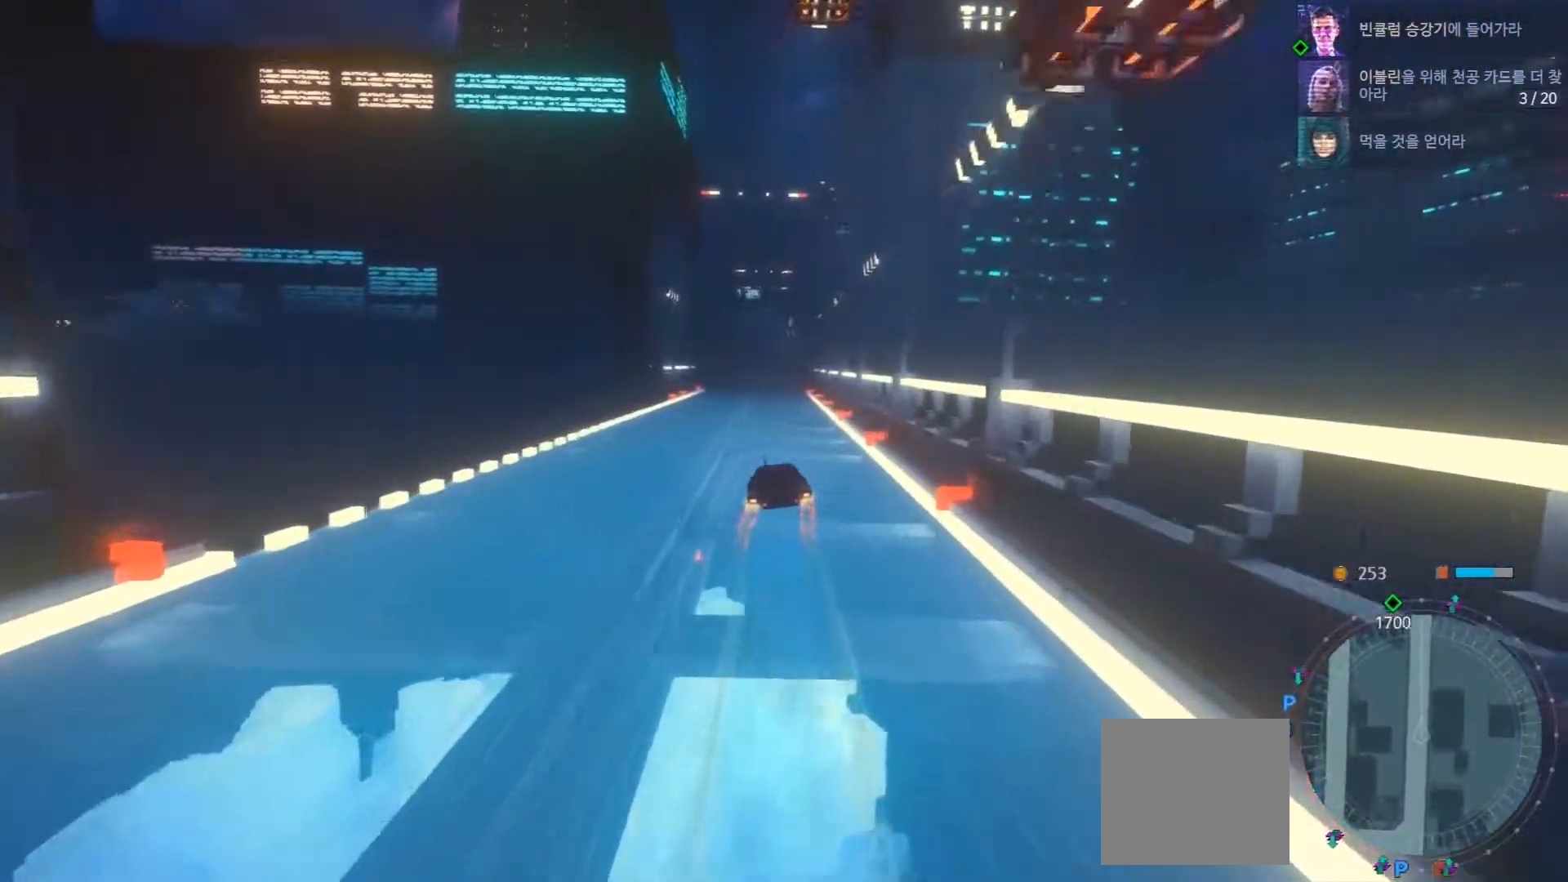
{"buttons": ["R2"], "left_stick": "center", "right_stick": "center", "events": [[133, "left_stick", "right"], [267, "left_stick", "center"]]}
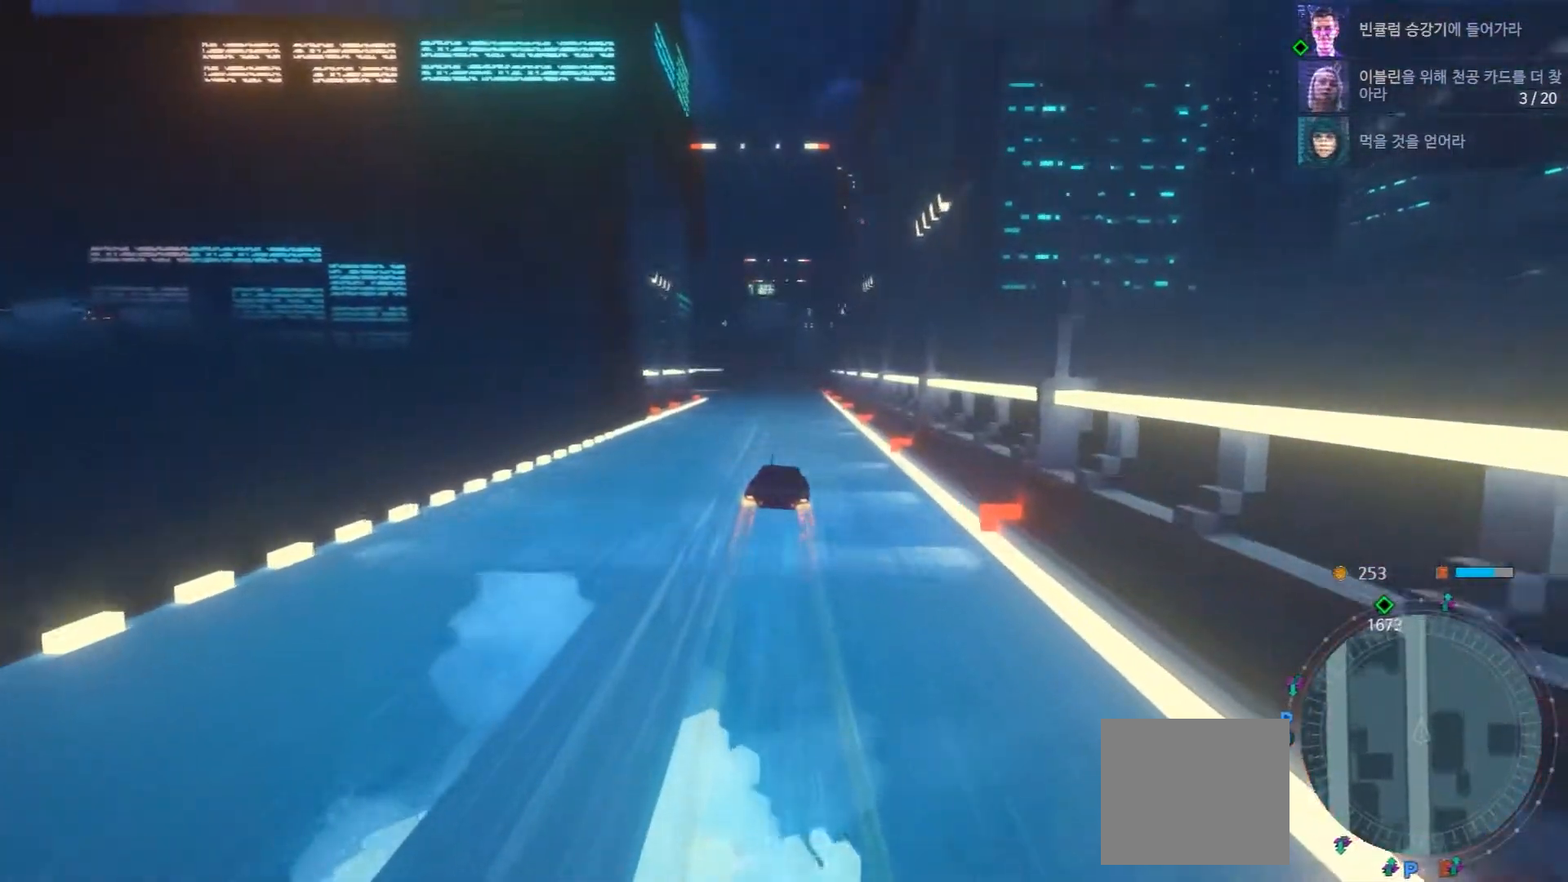
{"buttons": ["R2"], "left_stick": "left", "right_stick": "center", "events": [[317, "left_stick", "left"], [367, "left_stick", "center"], [417, "left_stick", "left"]]}
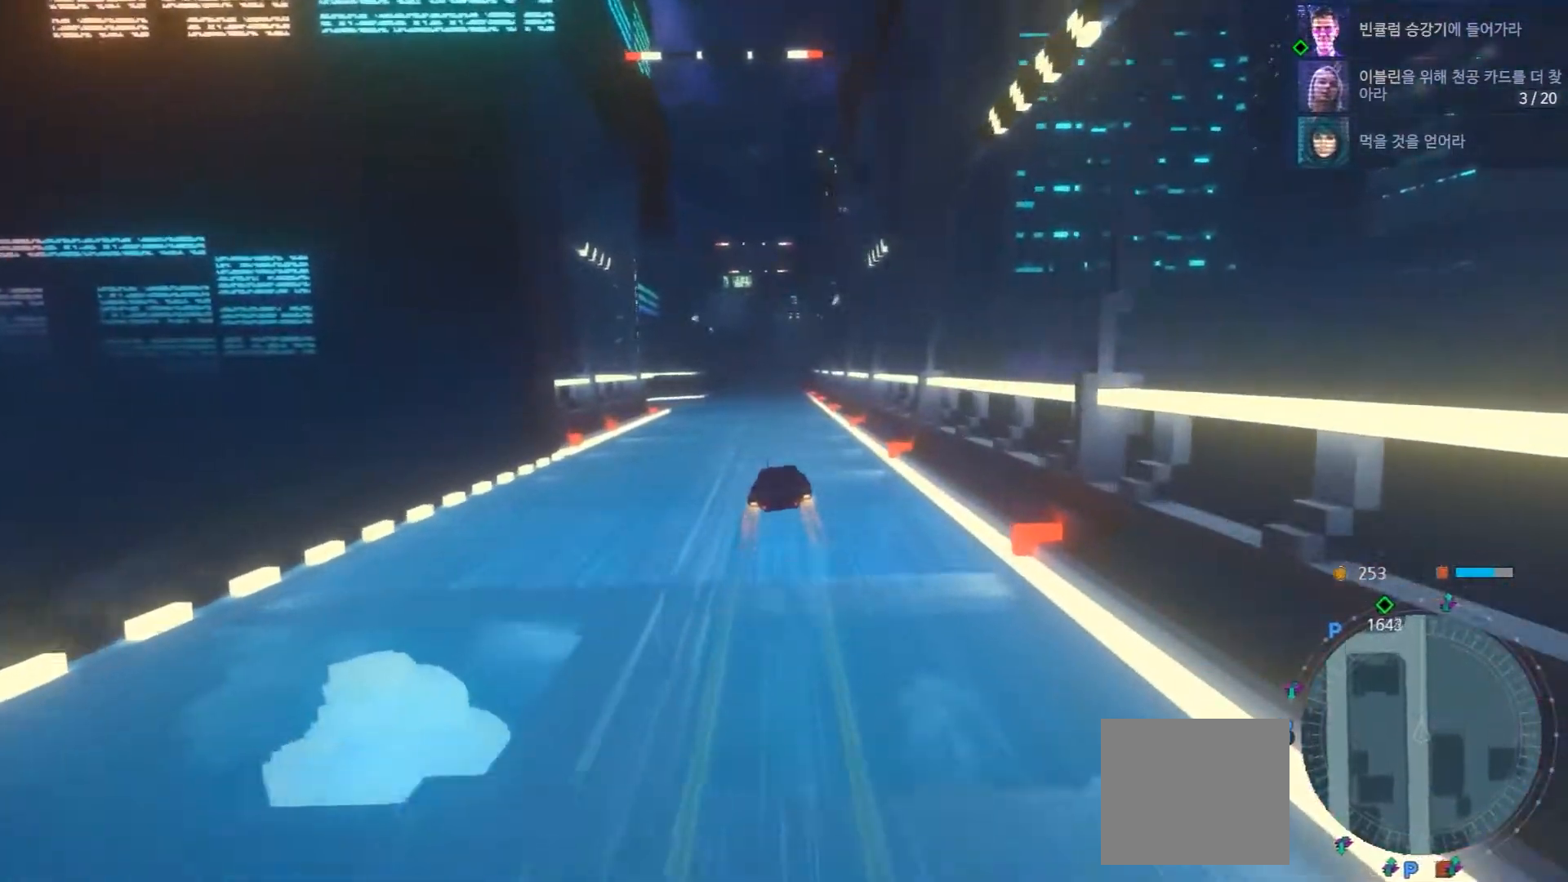
{"buttons": ["R2"], "left_stick": "center", "right_stick": "center", "events": [[17, "left_stick", "center"]]}
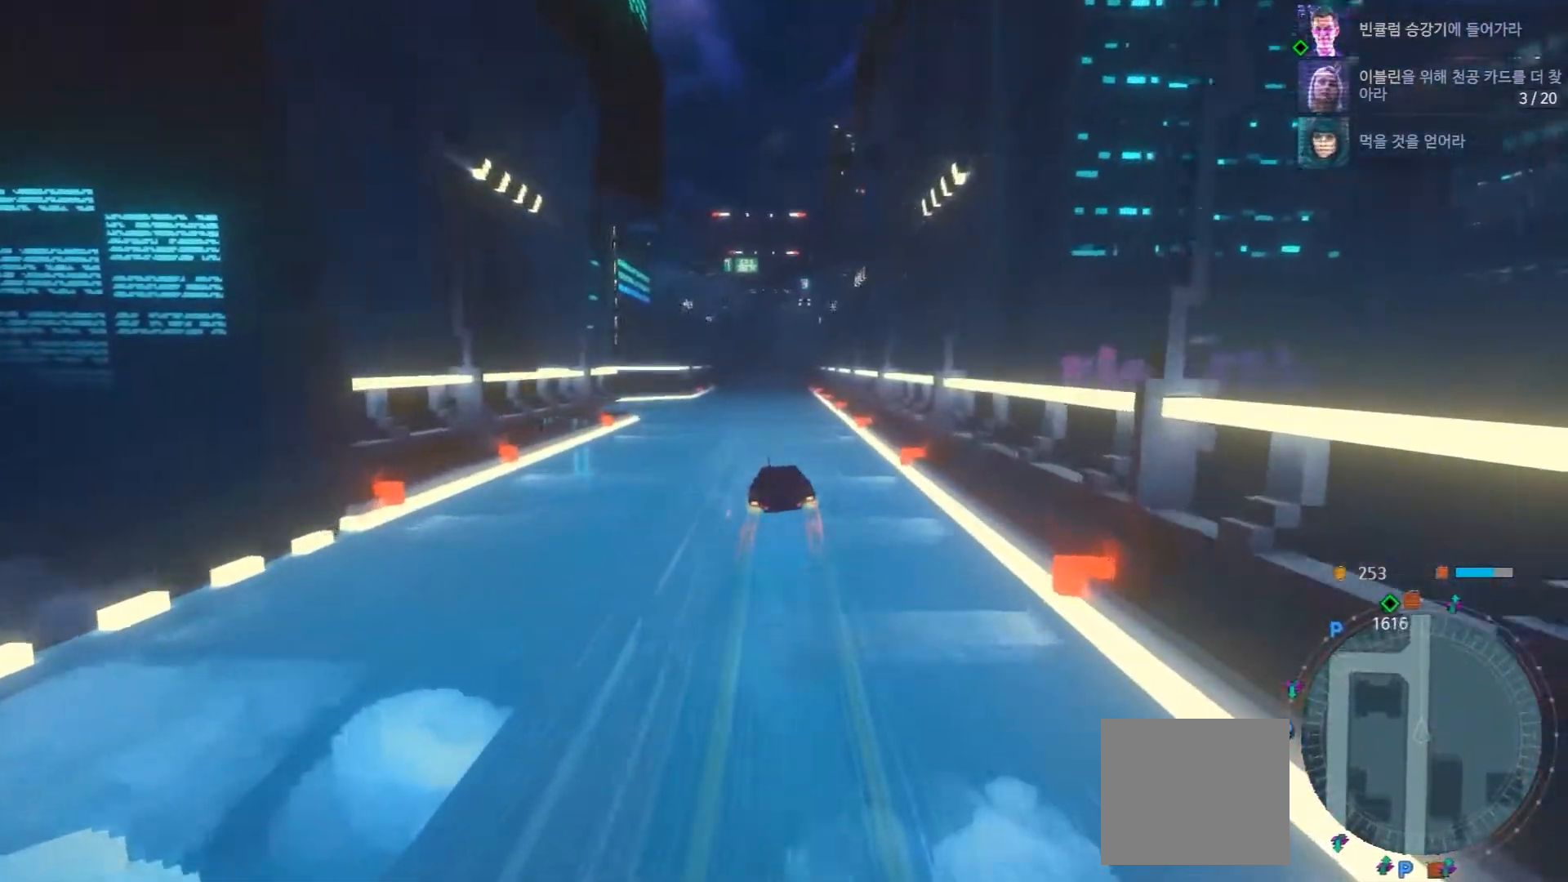
{"buttons": ["R2"], "left_stick": "center", "right_stick": "center", "events": [[17, "left_stick", "right"], [217, "left_stick", "center"]]}
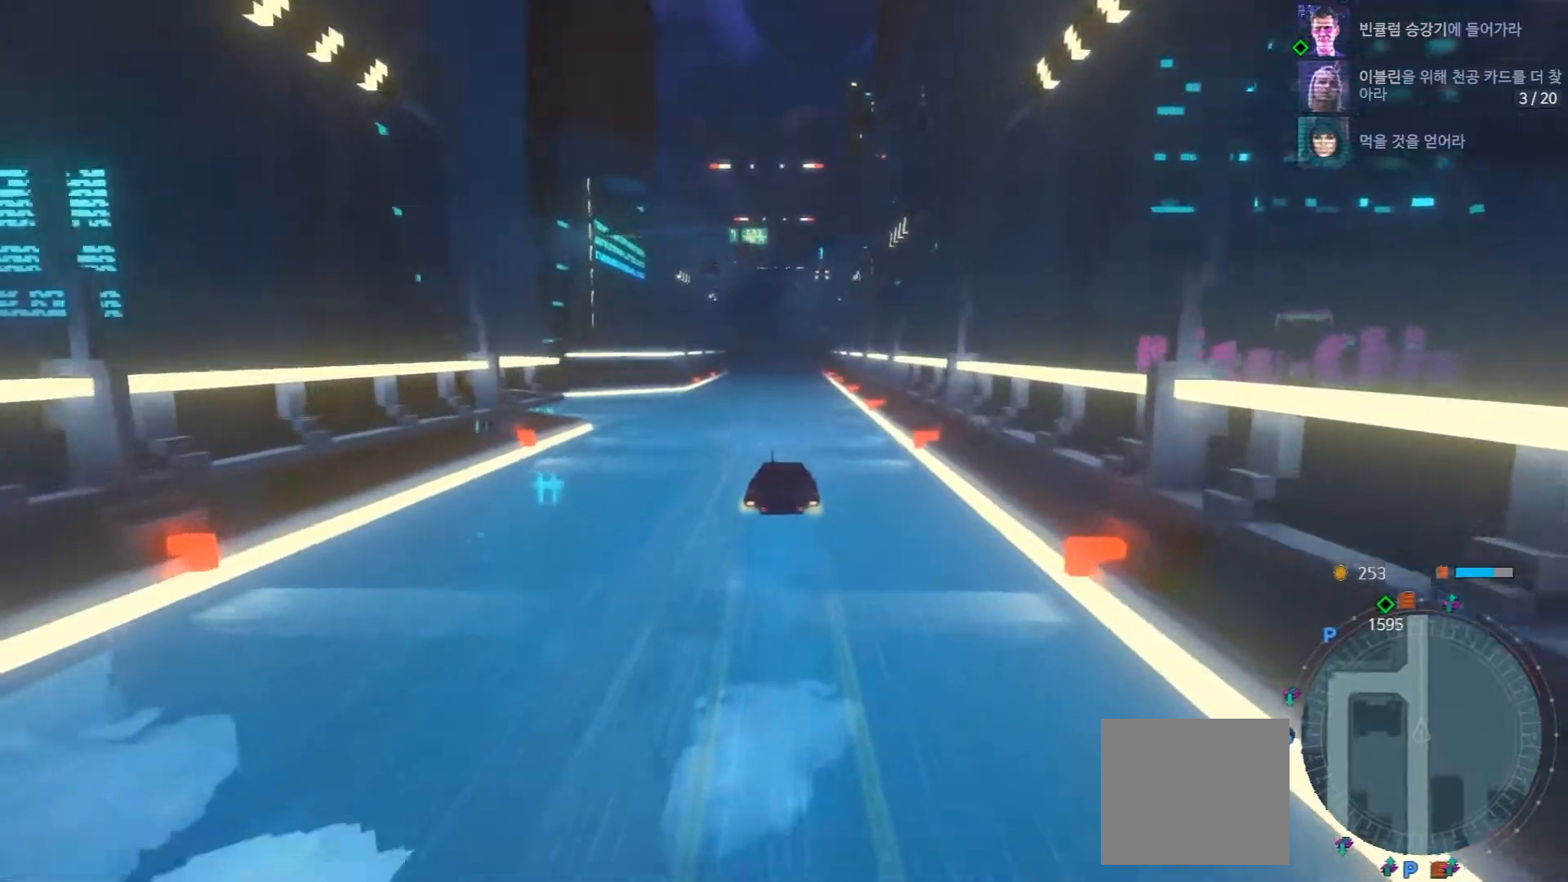
{"buttons": ["R2"], "left_stick": "center", "right_stick": "center", "events": [[350, "A", "down"], [450, "A", "up"]]}
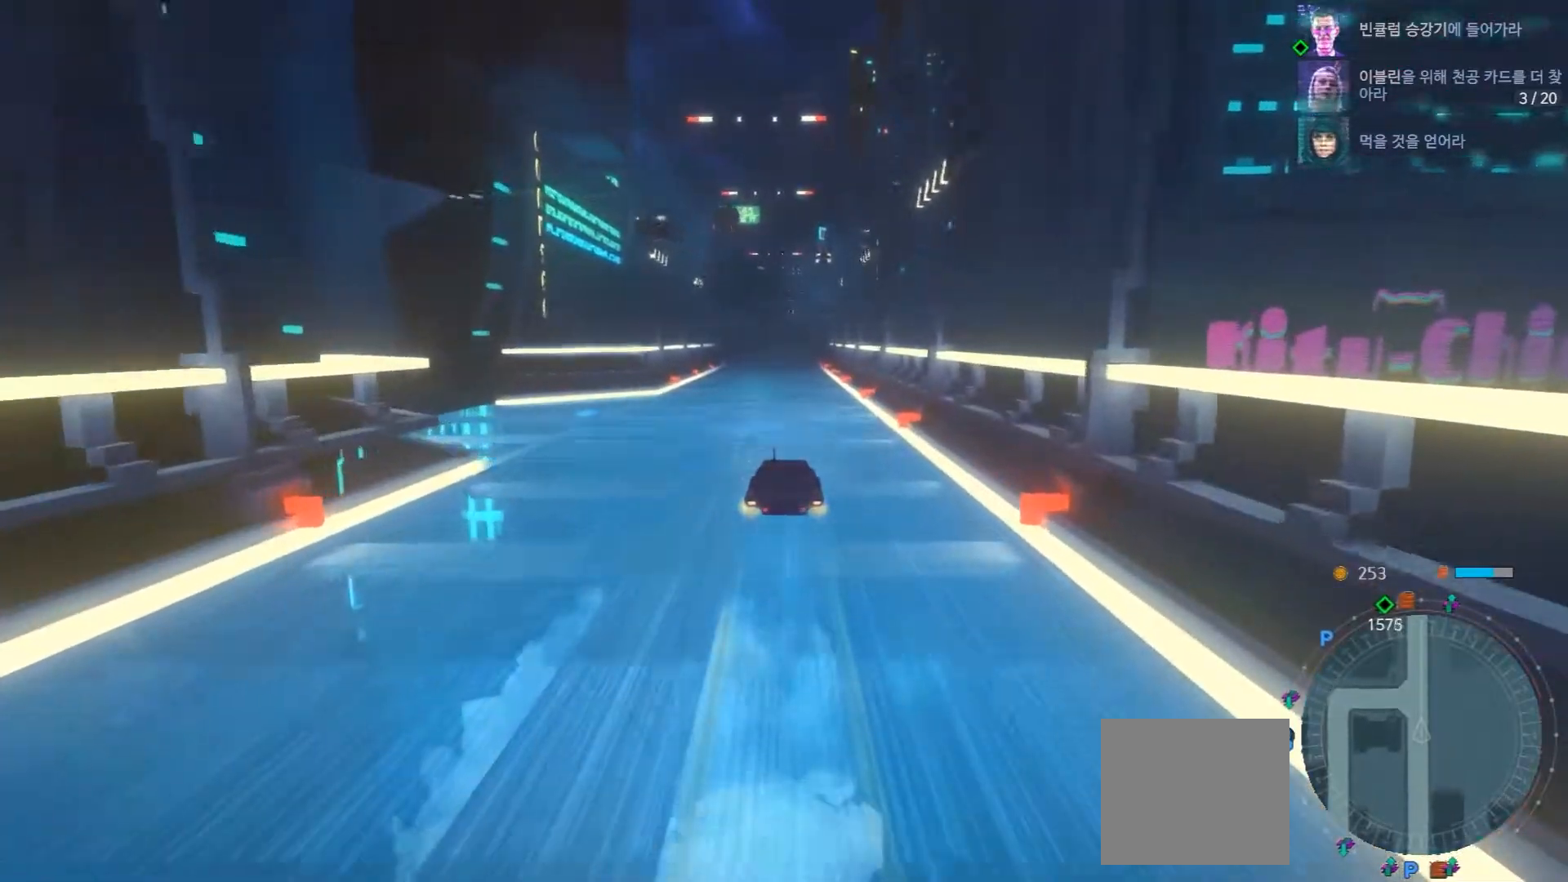
{"buttons": ["R2"], "left_stick": "center", "right_stick": "center", "events": []}
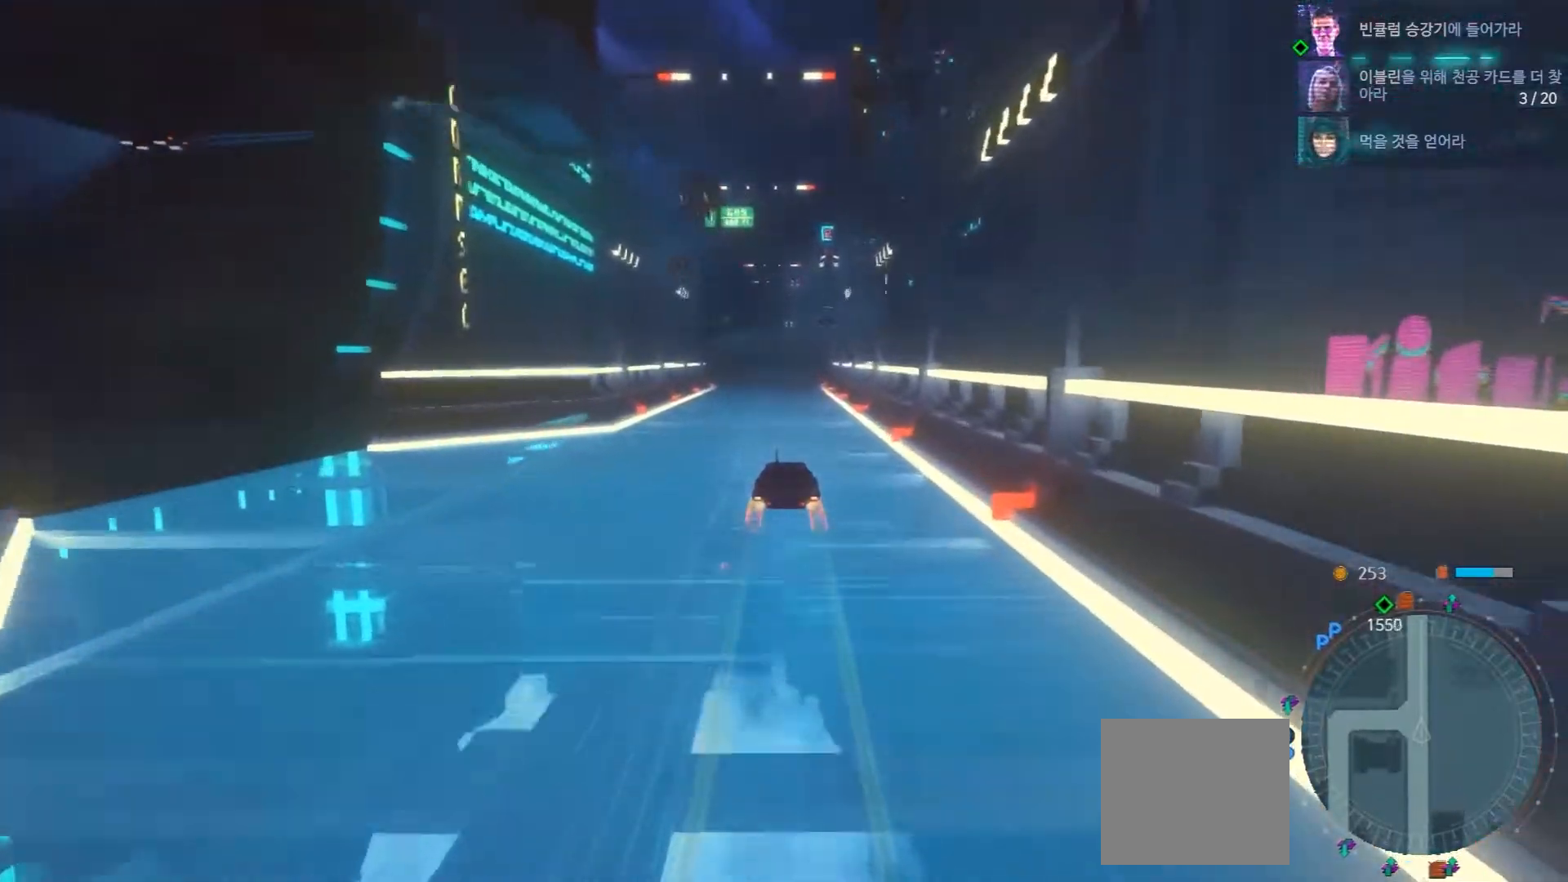
{"buttons": ["R2"], "left_stick": "center", "right_stick": "center", "events": []}
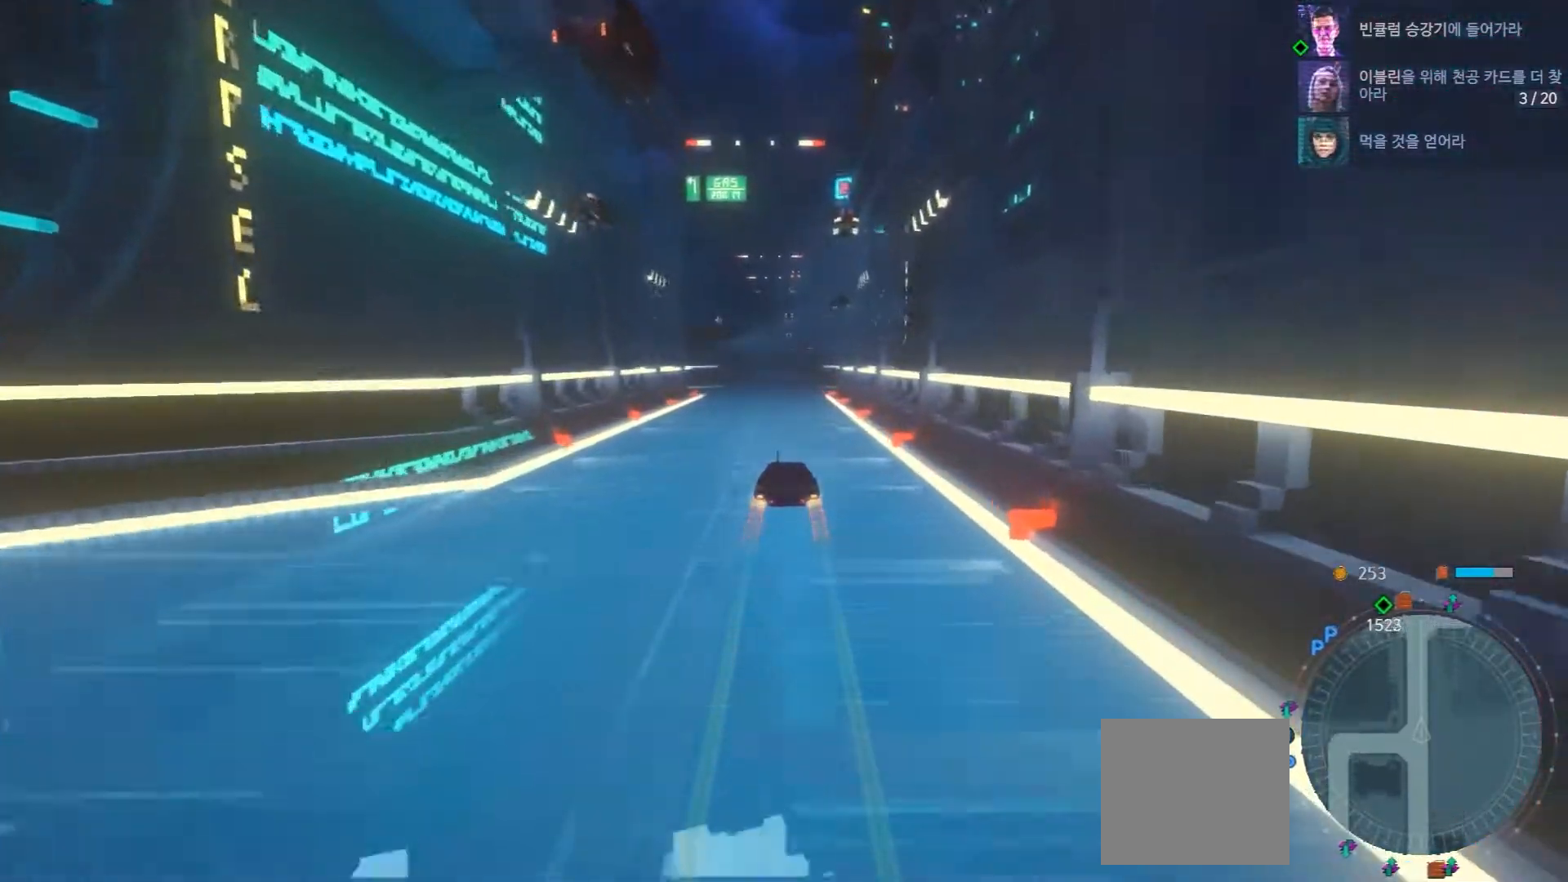
{"buttons": ["R2"], "left_stick": "center", "right_stick": "center", "events": []}
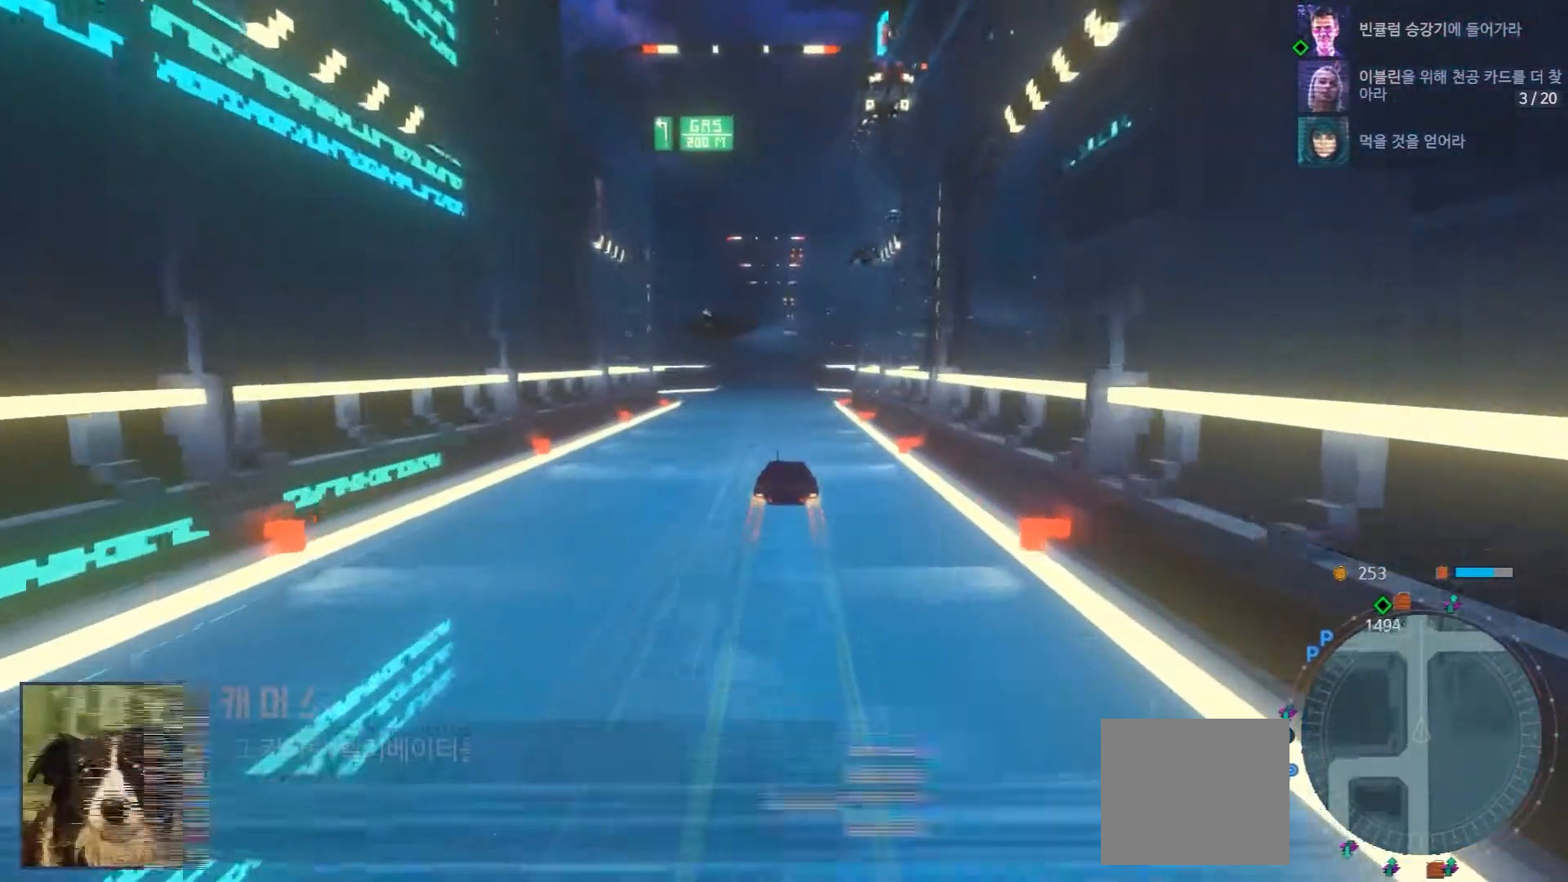
{"buttons": ["R2"], "left_stick": "center", "right_stick": "center", "events": []}
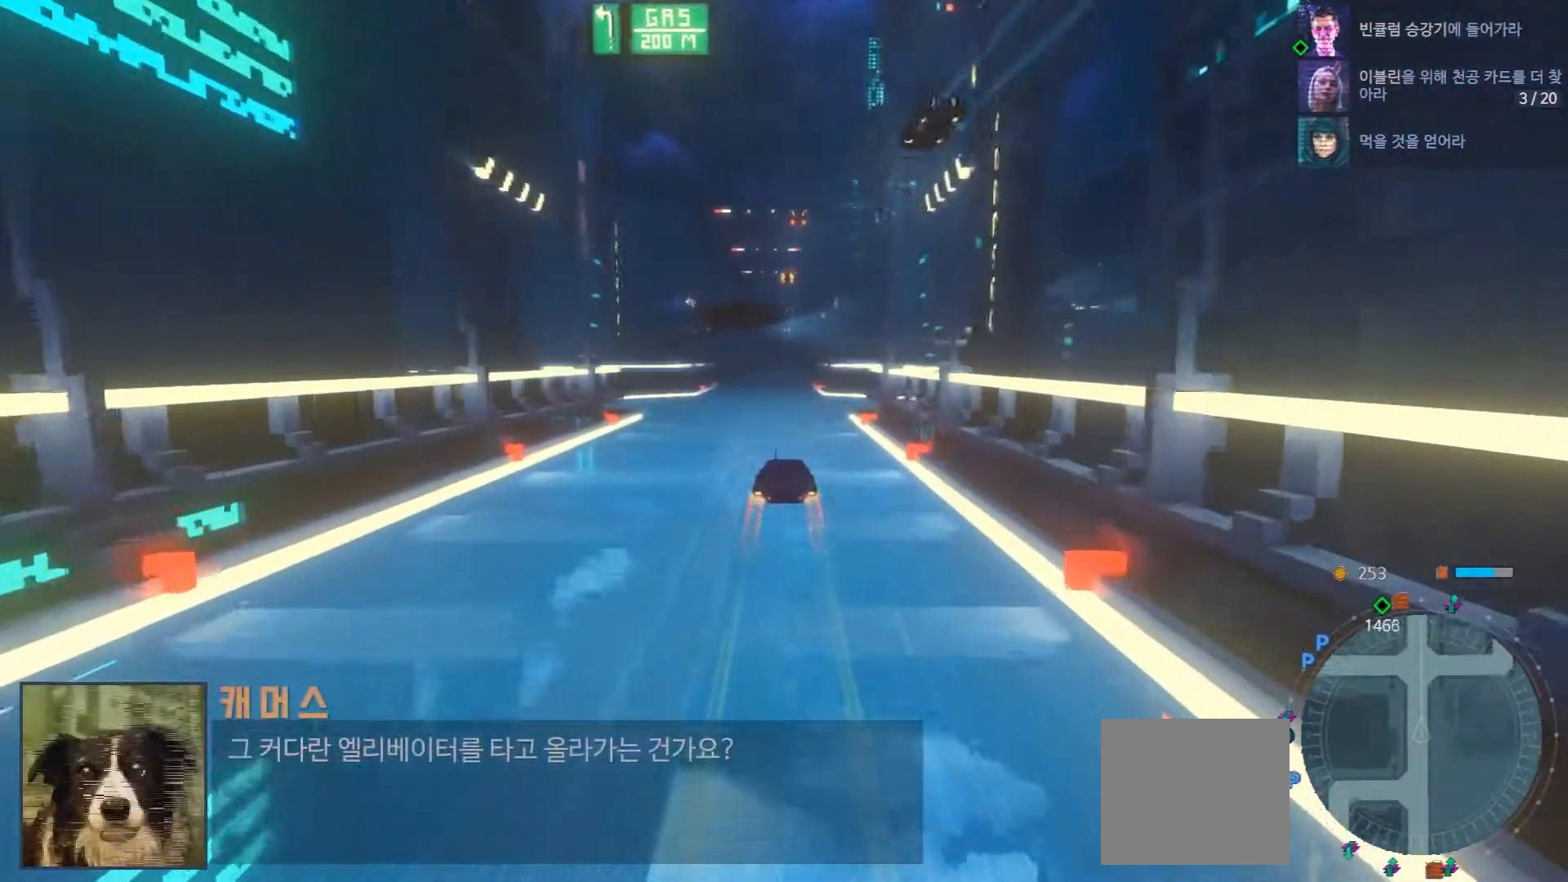
{"buttons": ["R2"], "left_stick": "center", "right_stick": "center", "events": []}
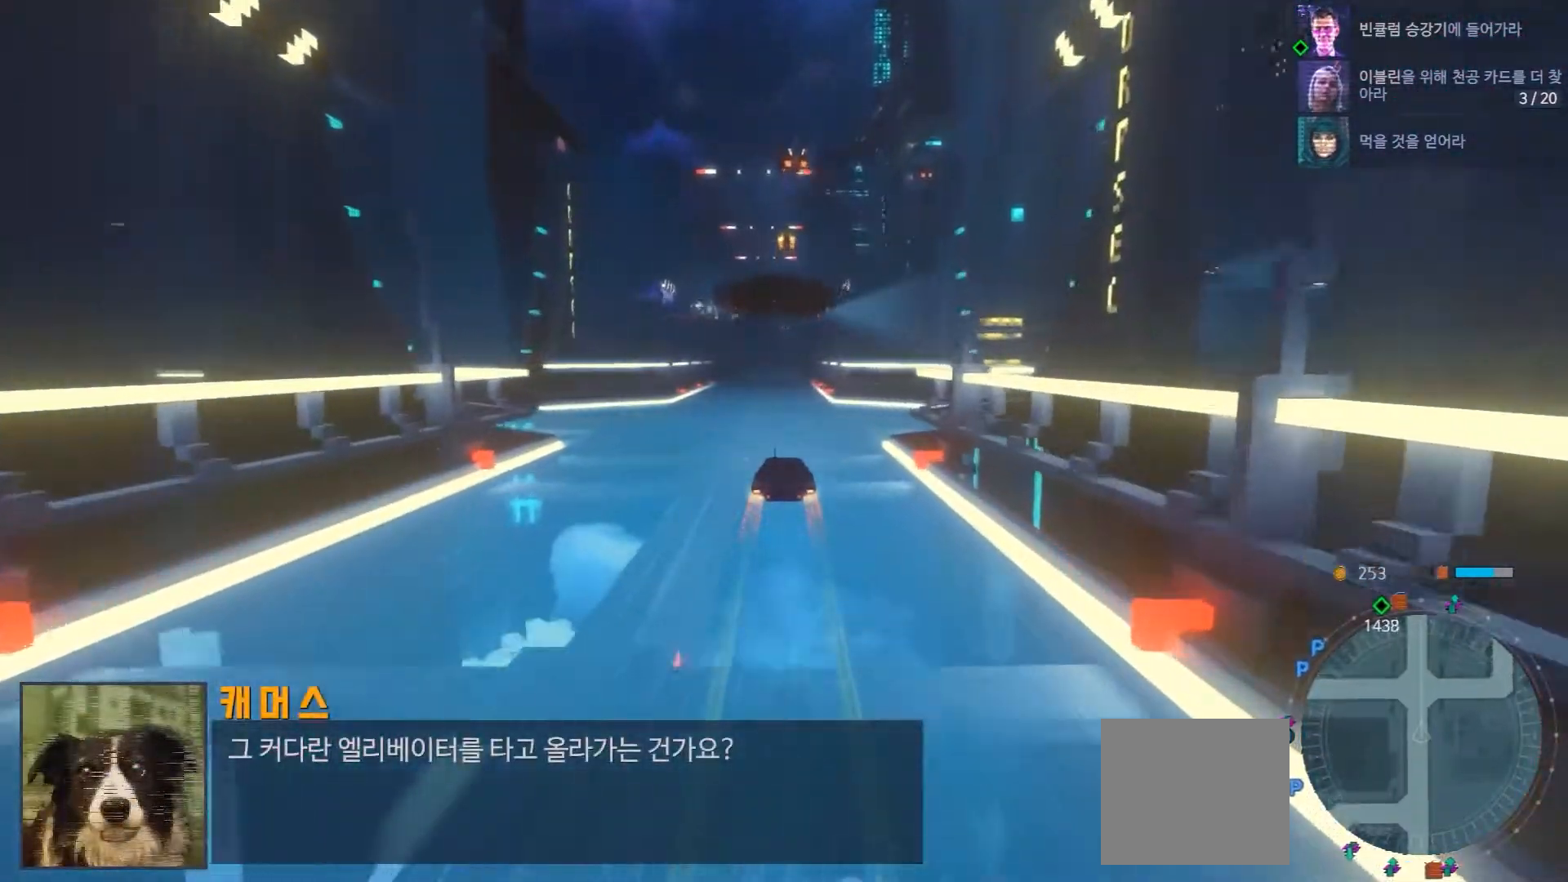
{"buttons": ["R2"], "left_stick": "center", "right_stick": "center", "events": [[67, "left_stick", "left"], [300, "left_stick", "center"]]}
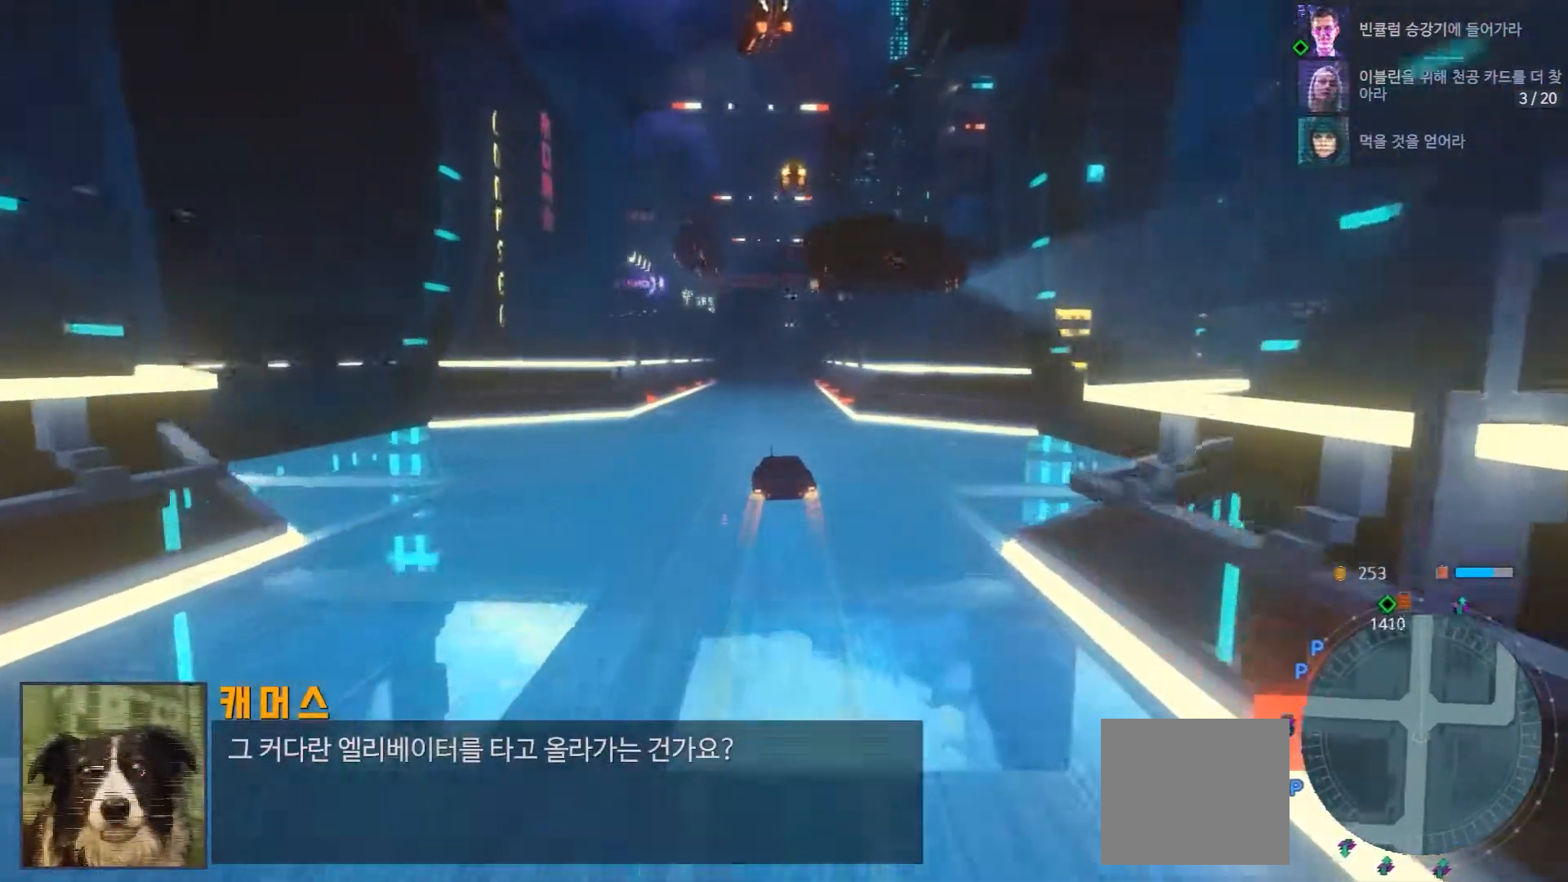
{"buttons": ["R2"], "left_stick": "center", "right_stick": "center", "events": [[17, "B", "down"], [233, "B", "up"]]}
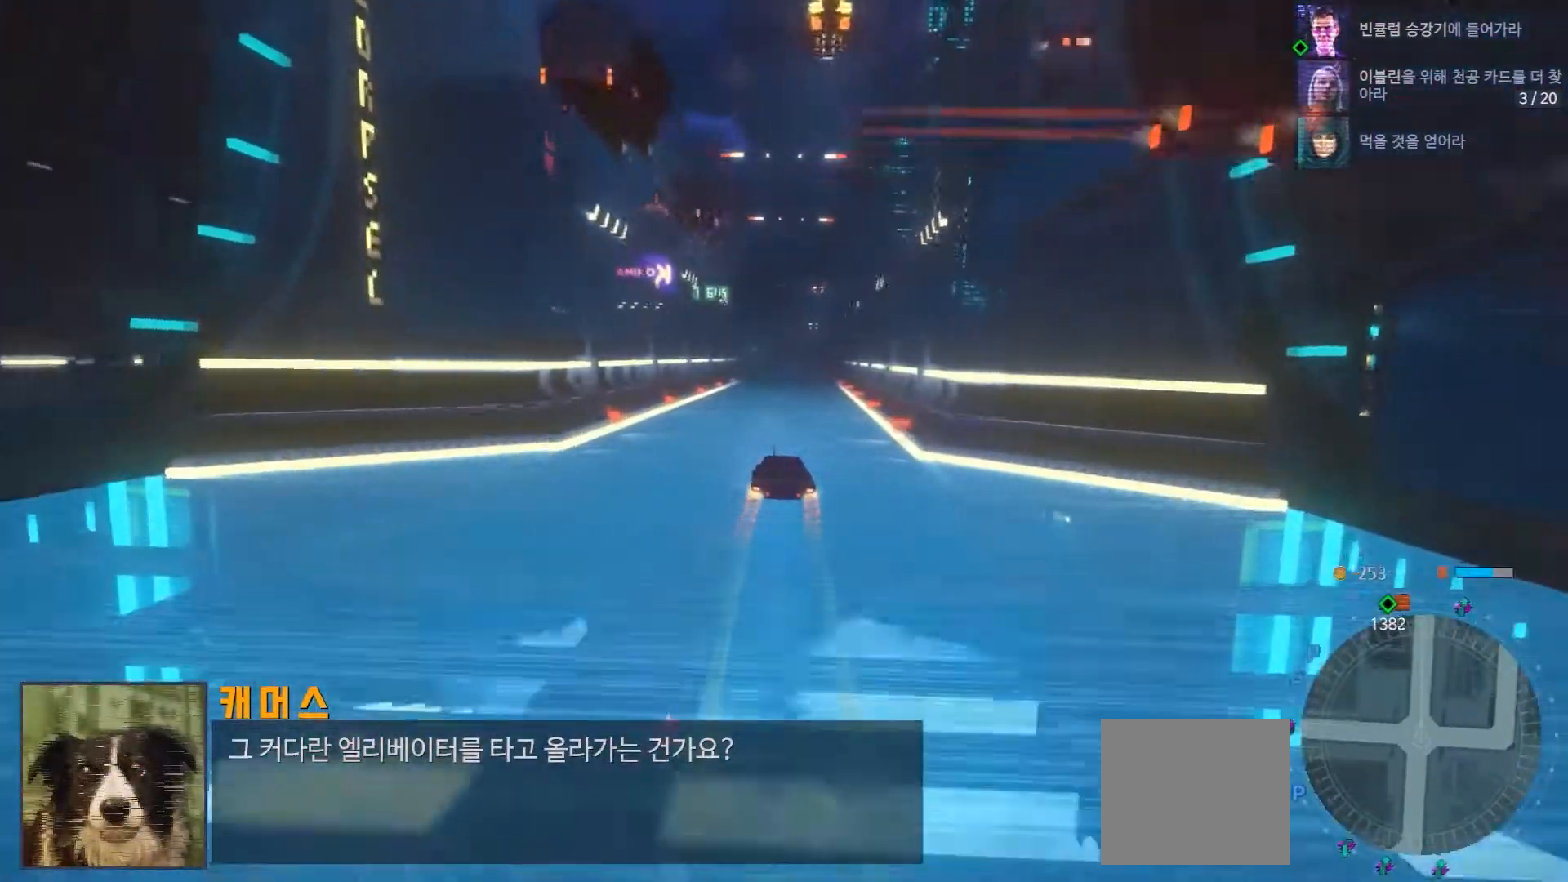
{"buttons": ["R2"], "left_stick": "center", "right_stick": "center", "events": []}
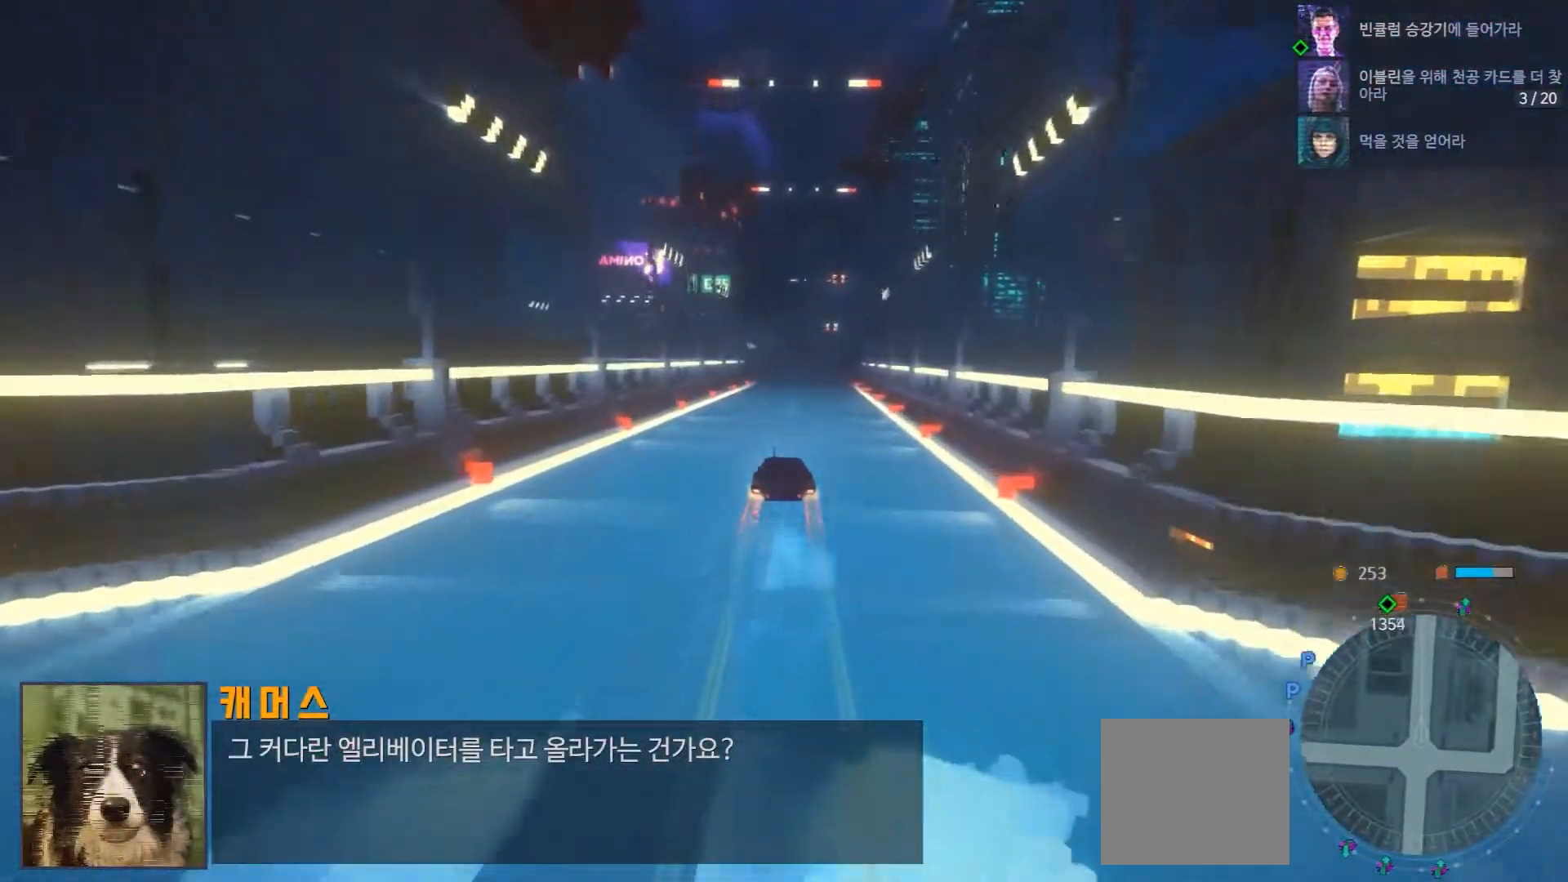
{"buttons": ["R2"], "left_stick": "center", "right_stick": "center", "events": [[183, "left_stick", "right"], [467, "left_stick", "center"]]}
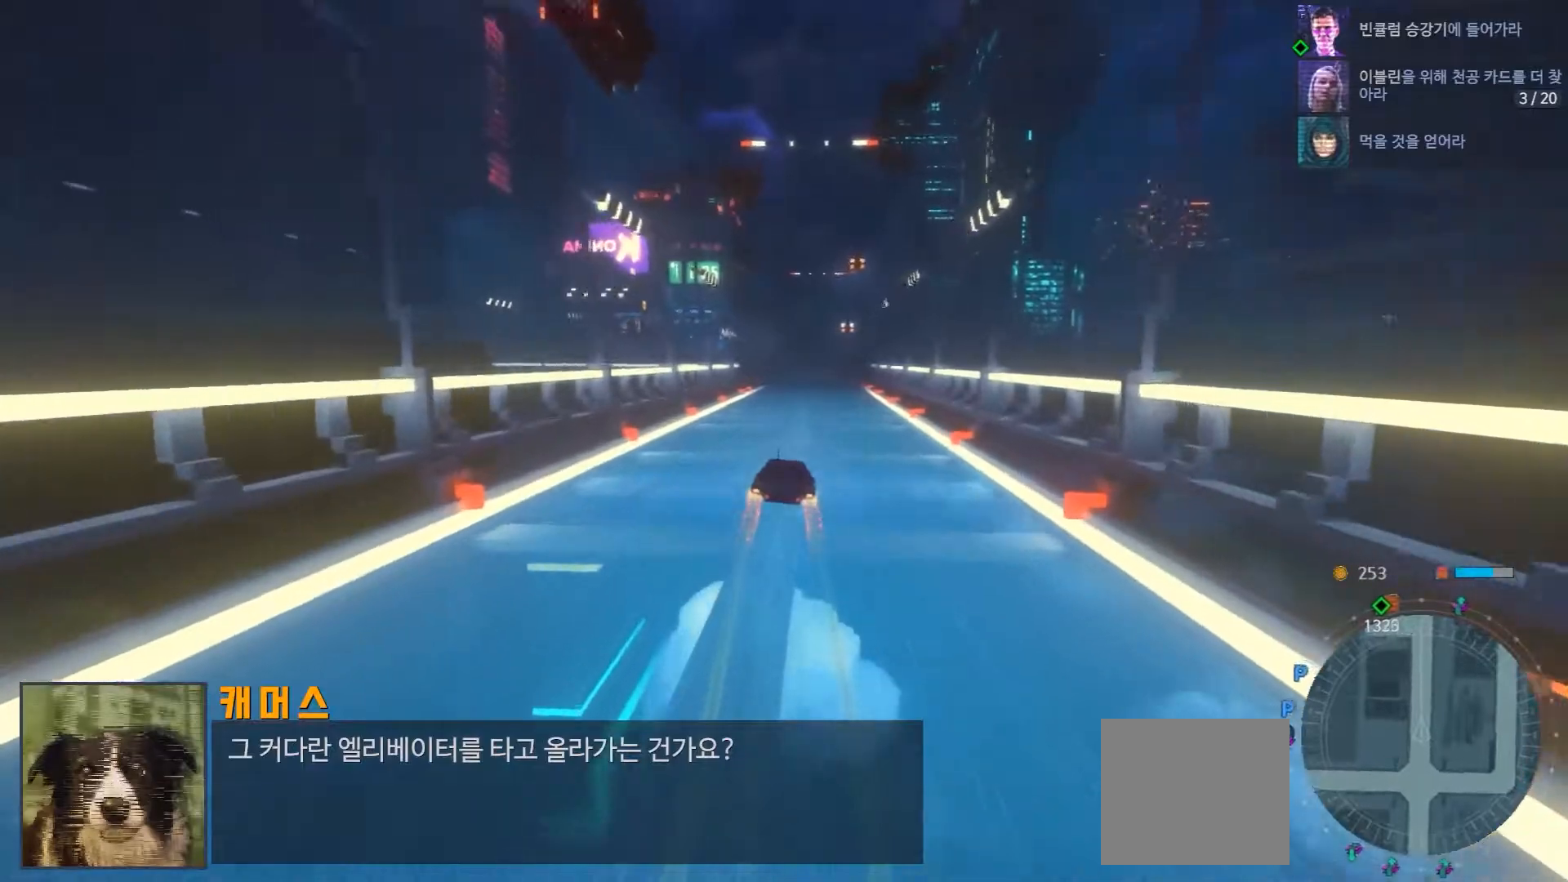
{"buttons": ["R2"], "left_stick": "center", "right_stick": "center", "events": []}
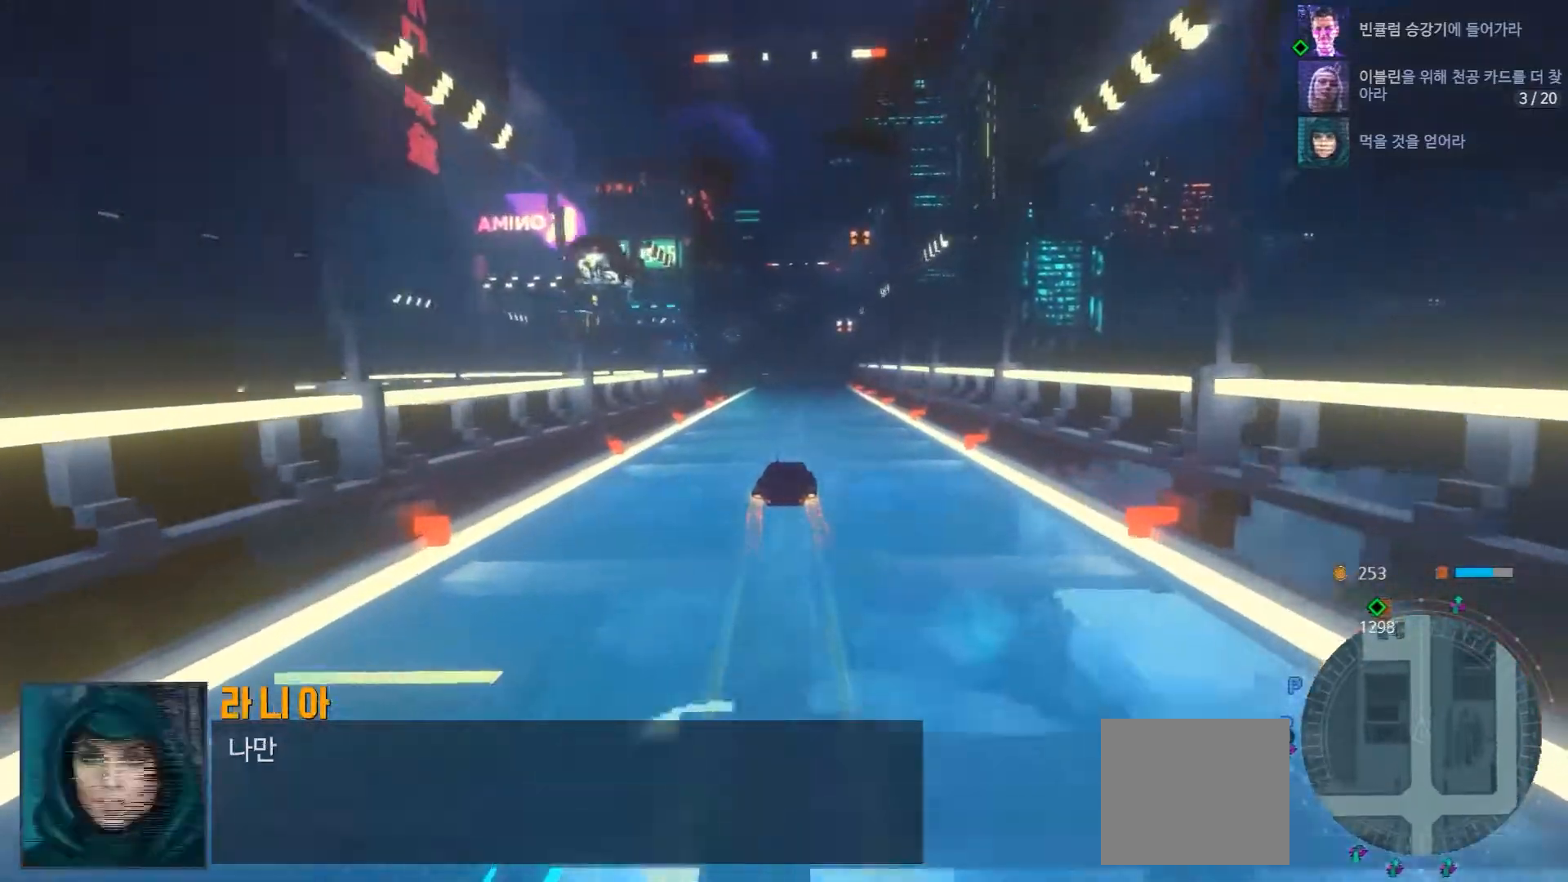
{"buttons": ["R2"], "left_stick": "center", "right_stick": "center", "events": []}